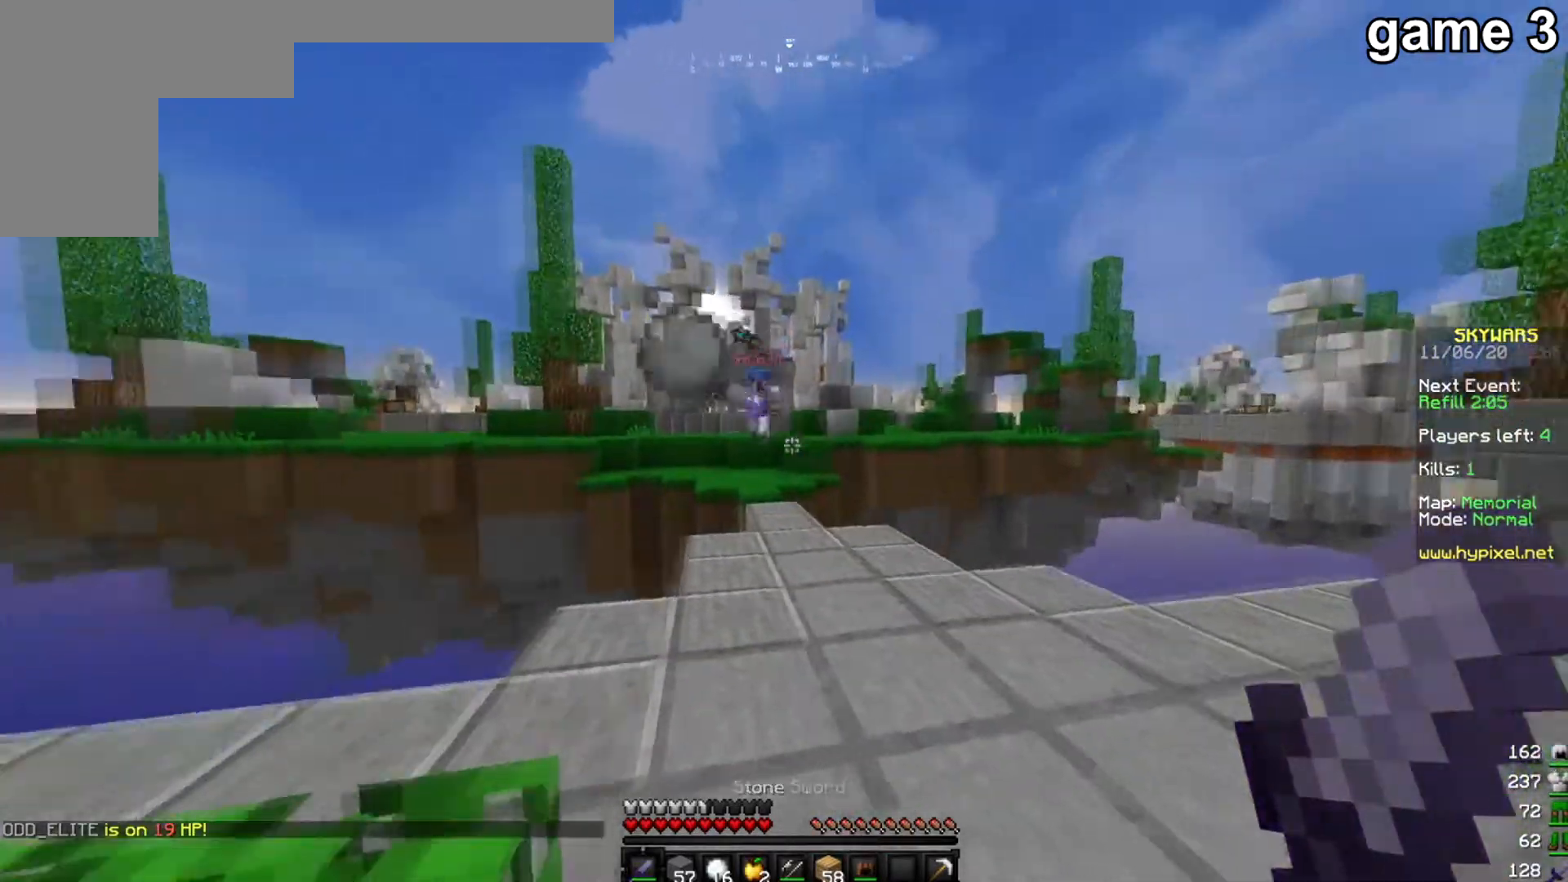
Gameplay with keyboard and mouse; each line is a JSON object with the keys and mouse buttons held at the frame after it. "events" lists presses ("down") and releases ("up") of "a", "d", "s", "w", "mouse_left" and "mouse_right" between this image and that frame as [ms after this image, input, new state], when the widget could be followed in between. "mouse_left", "mouse_right" = the "left", "right" buttons of the "mouse" list. No other keys are recorded. Fast repeated clicks can show as one long hold. Mouse movement is not recorded.
{"keys": ["w"], "mouse": ["left"], "events": [[434, "w", "down"], [468, "mouse_left", "down"]]}
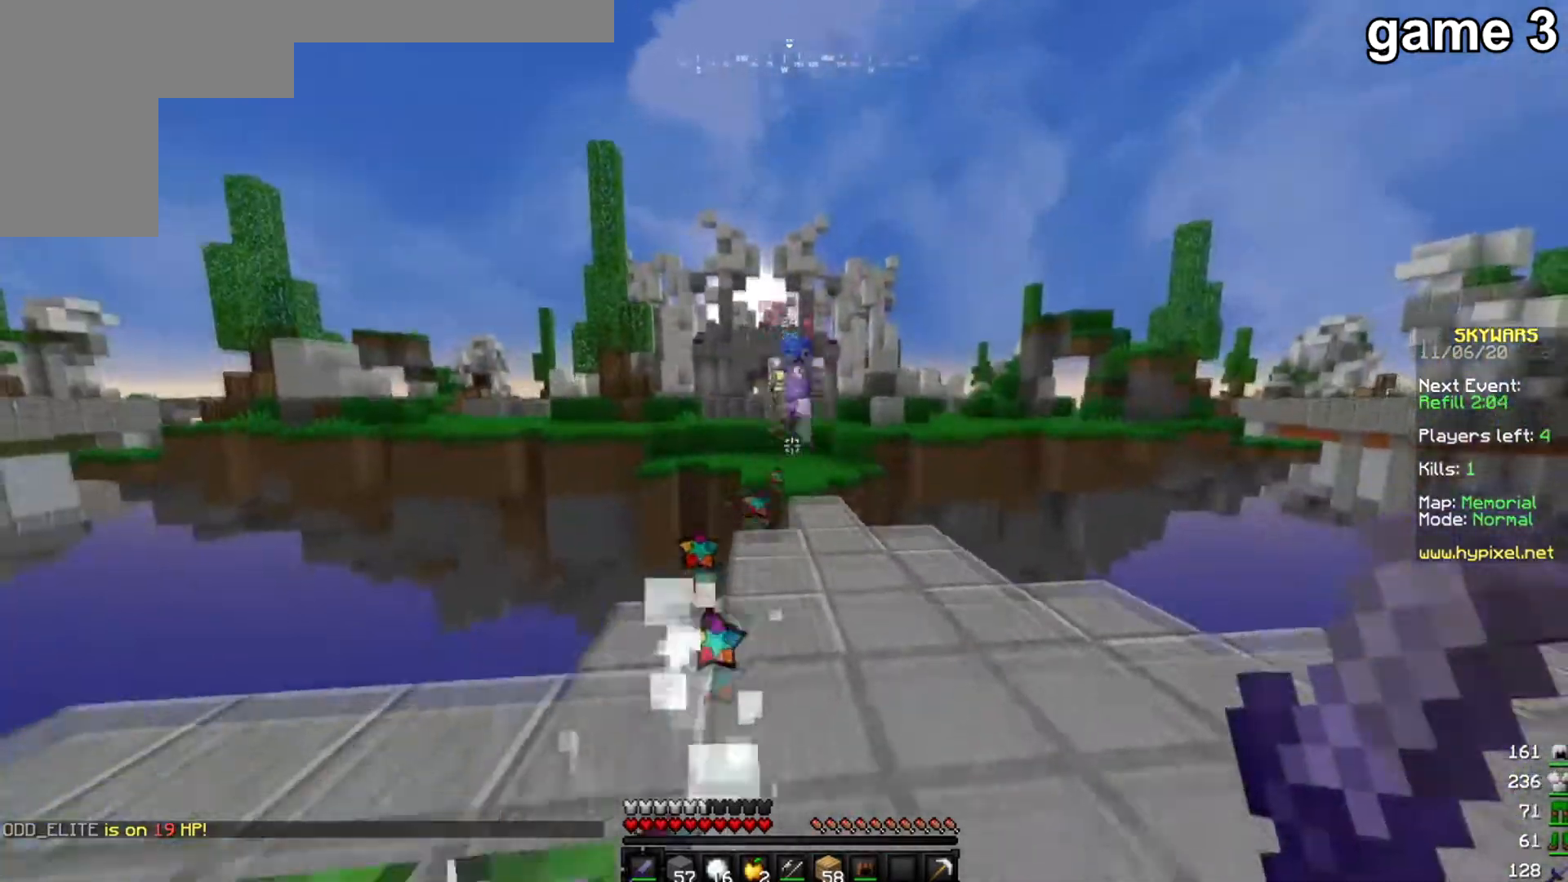
{"keys": ["w"], "mouse": ["left"], "events": [[334, "mouse_right", "down"], [500, "mouse_right", "up"]]}
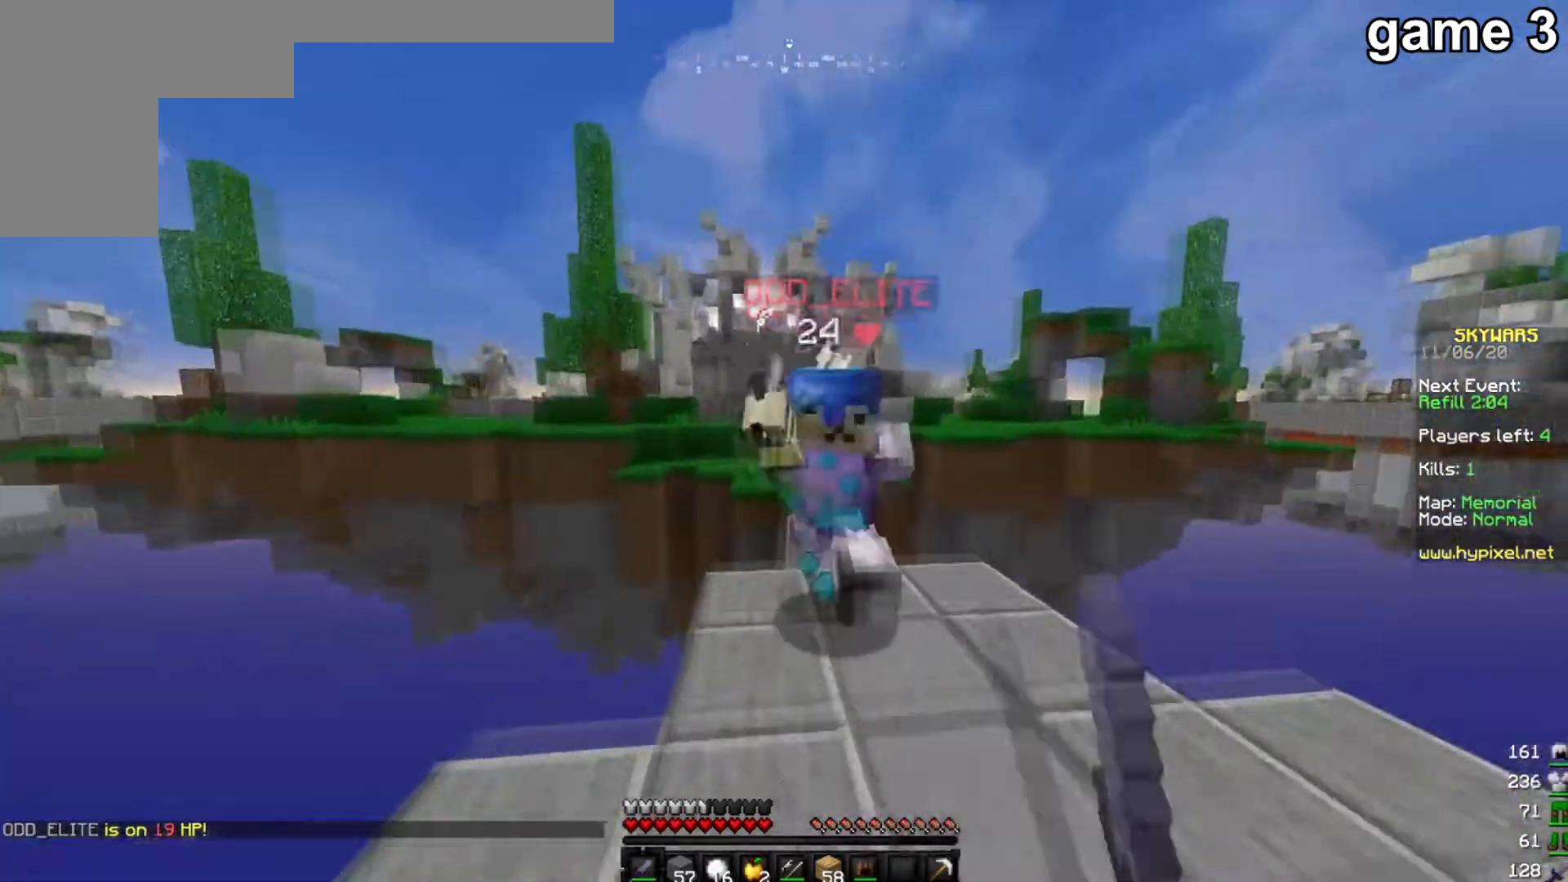
{"keys": ["w"], "mouse": ["left", "right"], "events": [[67, "mouse_right", "down"], [167, "mouse_right", "up"], [234, "mouse_right", "down"], [367, "mouse_right", "up"], [434, "mouse_right", "down"]]}
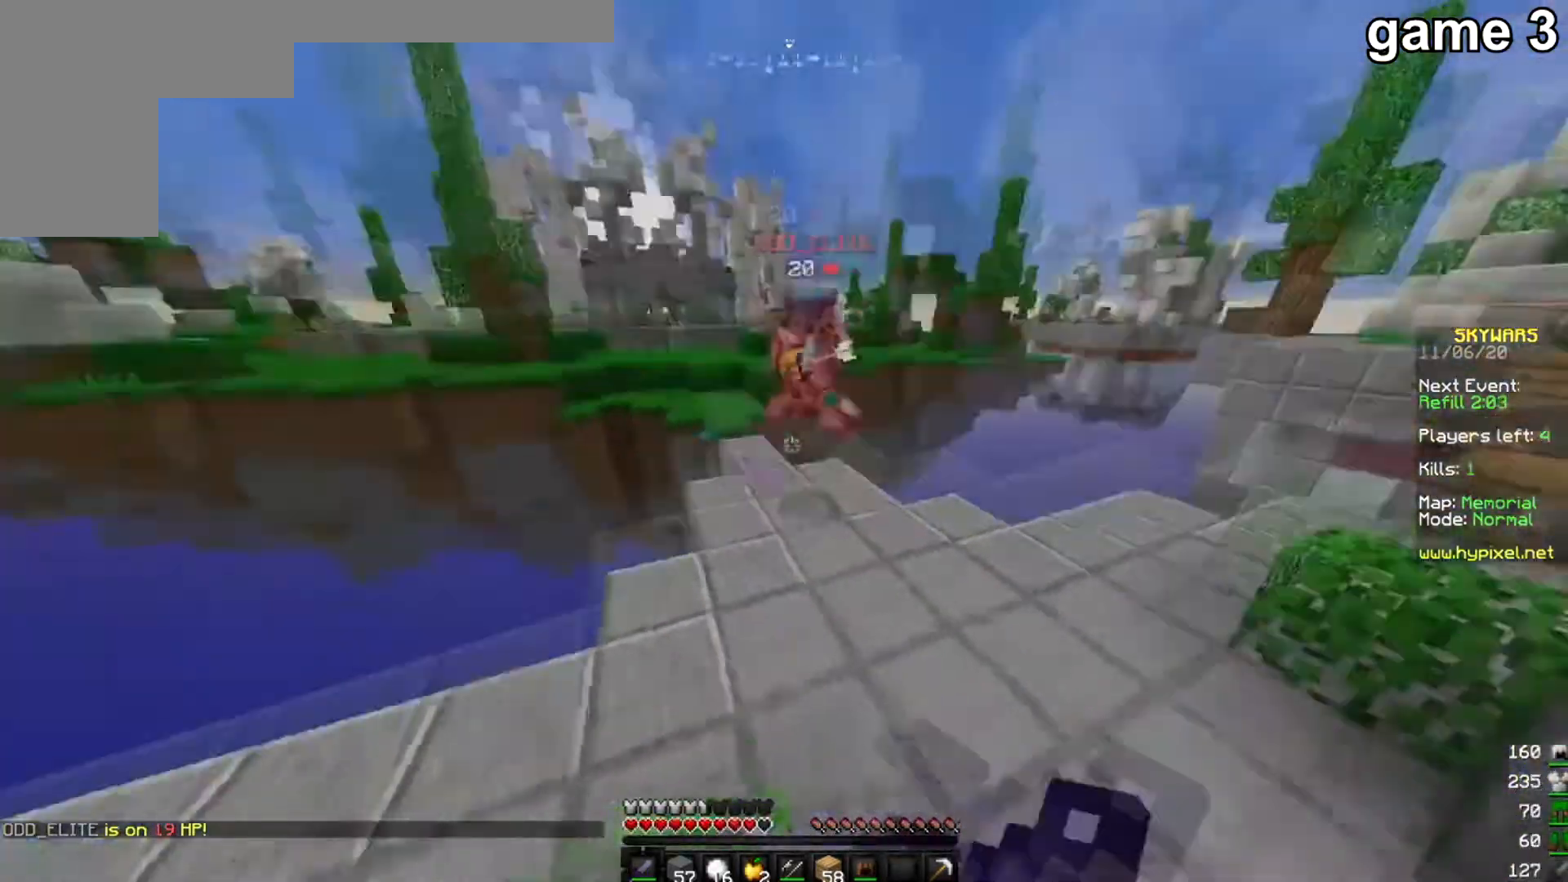
{"keys": ["w"], "mouse": ["left"], "events": [[100, "mouse_right", "up"], [167, "mouse_right", "down"], [233, "mouse_left", "up"], [233, "mouse_right", "up"], [300, "mouse_left", "down"], [400, "mouse_right", "down"], [500, "mouse_right", "up"]]}
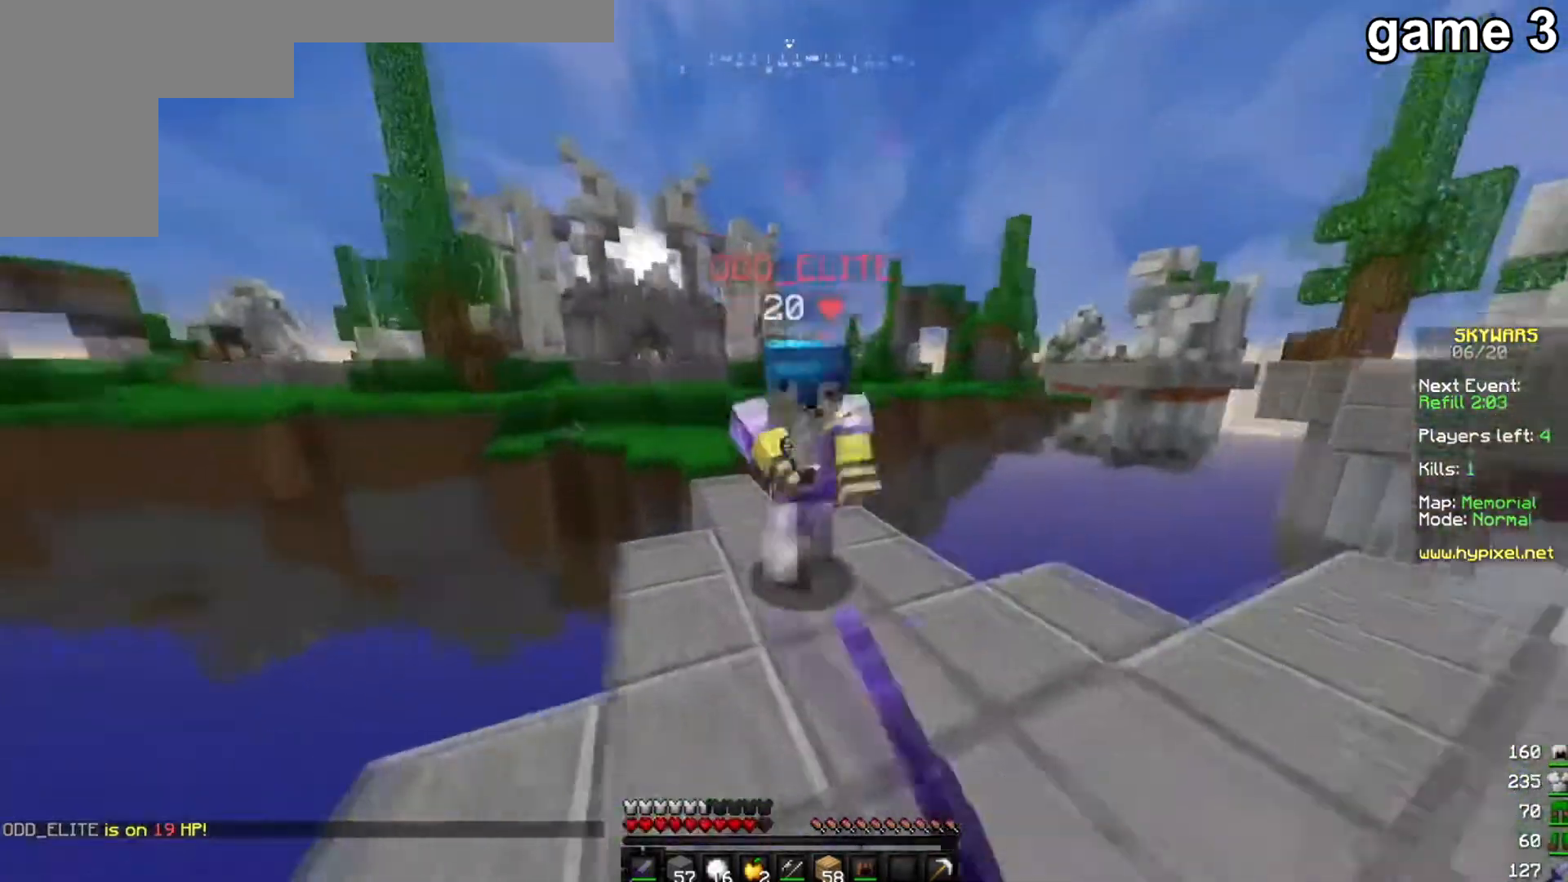
{"keys": ["w"], "mouse": ["left", "right"], "events": [[100, "mouse_right", "down"], [234, "mouse_right", "up"], [301, "mouse_right", "down"], [401, "mouse_right", "up"], [468, "mouse_right", "down"]]}
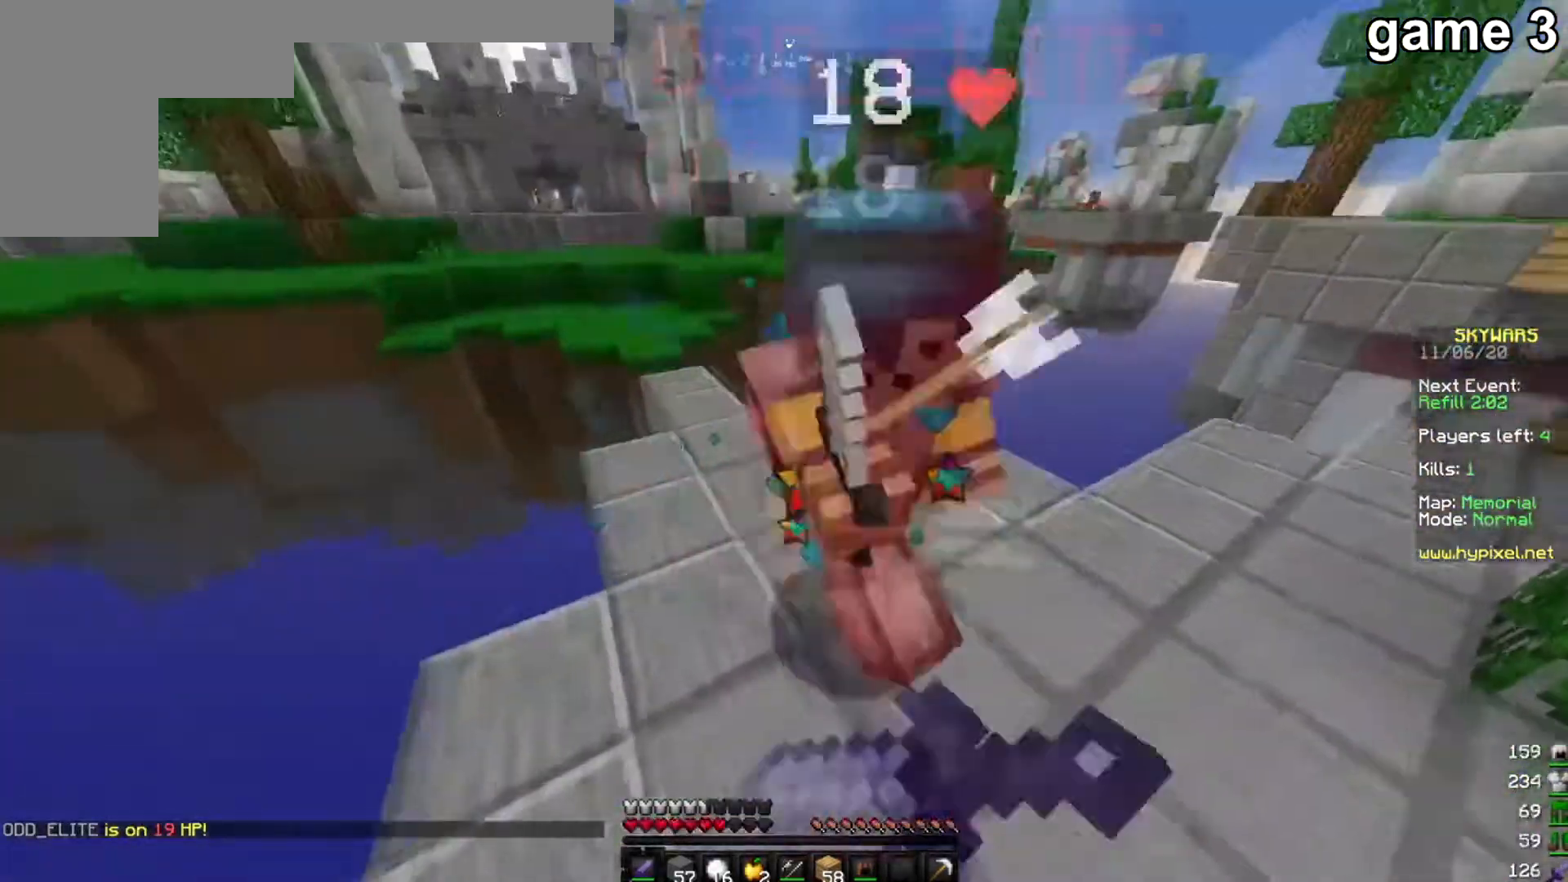
{"keys": ["w"], "mouse": ["left", "right"], "events": [[100, "mouse_right", "up"], [200, "mouse_right", "down"], [334, "mouse_right", "up"], [400, "mouse_right", "down"]]}
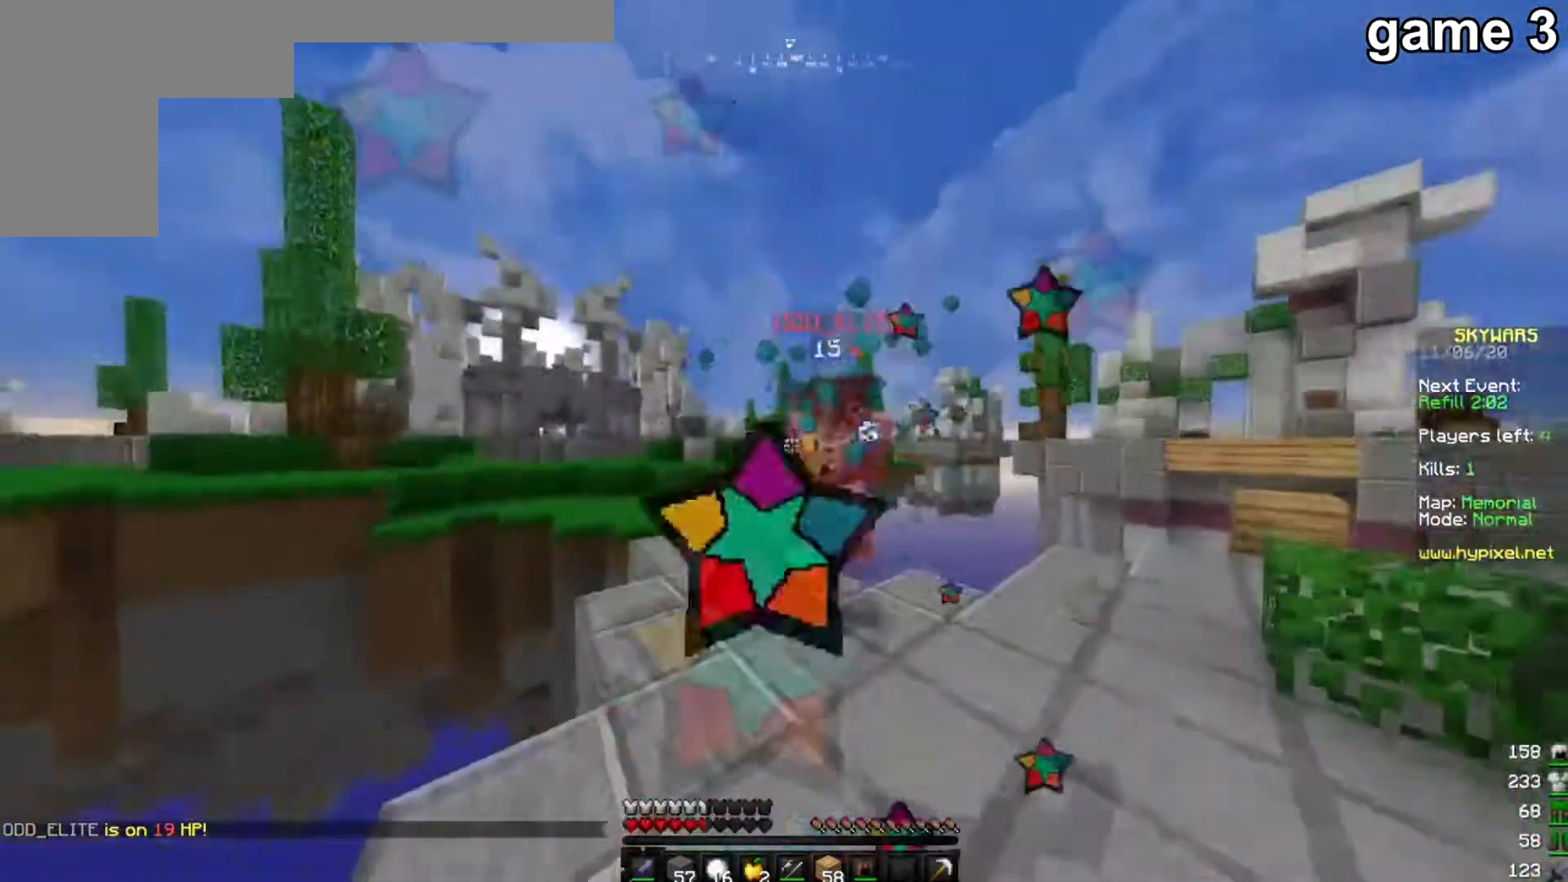
{"keys": [], "mouse": [], "events": [[34, "mouse_right", "up"], [101, "mouse_right", "down"], [234, "mouse_right", "up"], [301, "mouse_right", "down"], [401, "mouse_left", "up"], [401, "mouse_right", "up"], [501, "w", "up"]]}
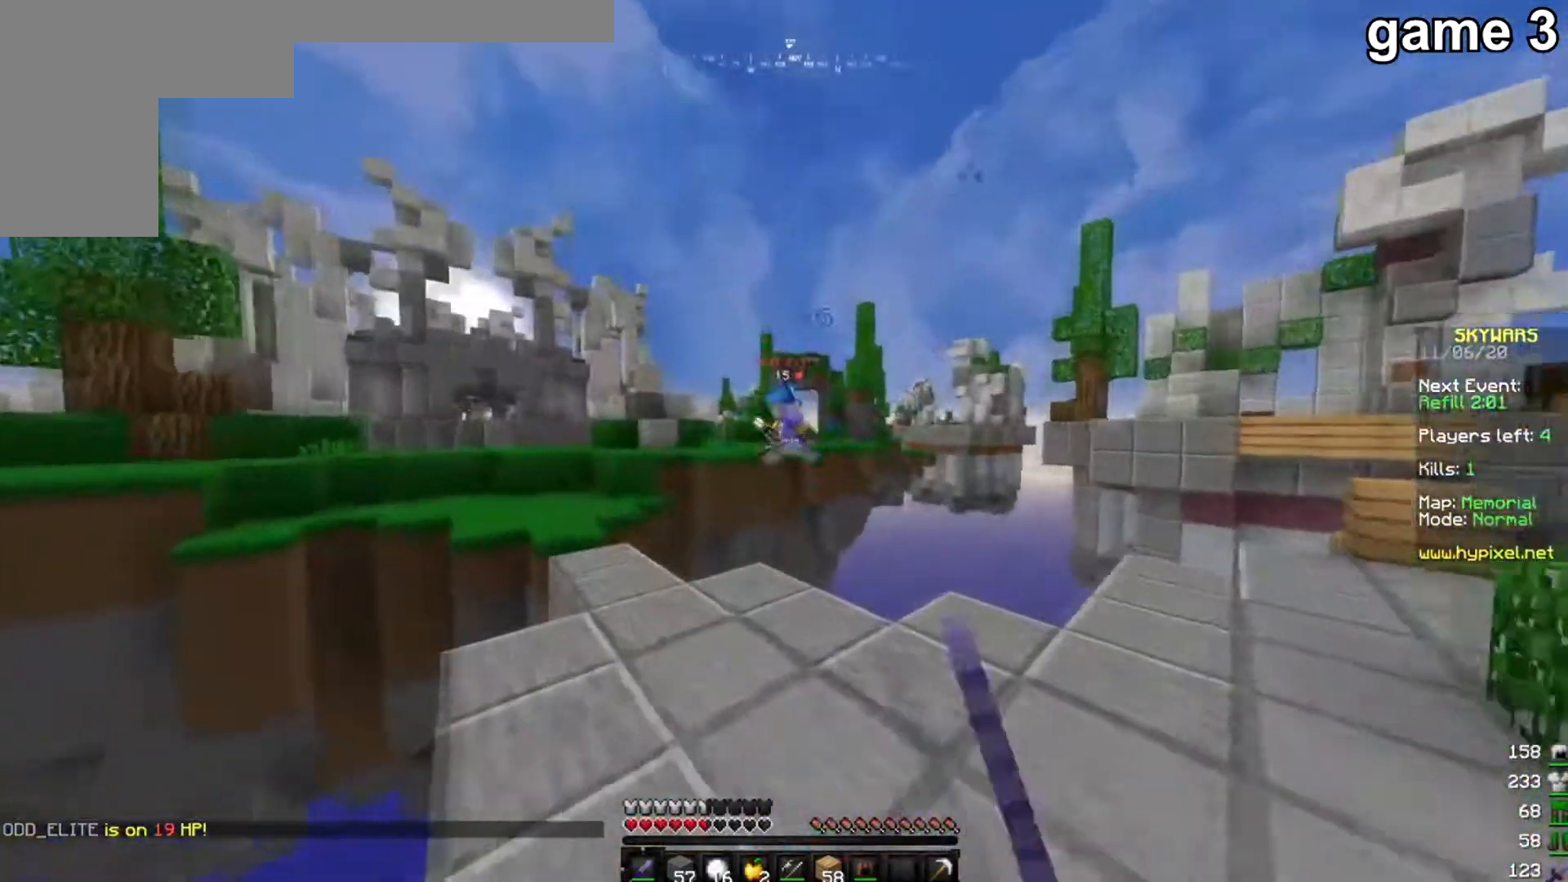
{"keys": ["s"], "mouse": [], "events": [[67, "d", "down"], [334, "s", "down"], [400, "d", "up"]]}
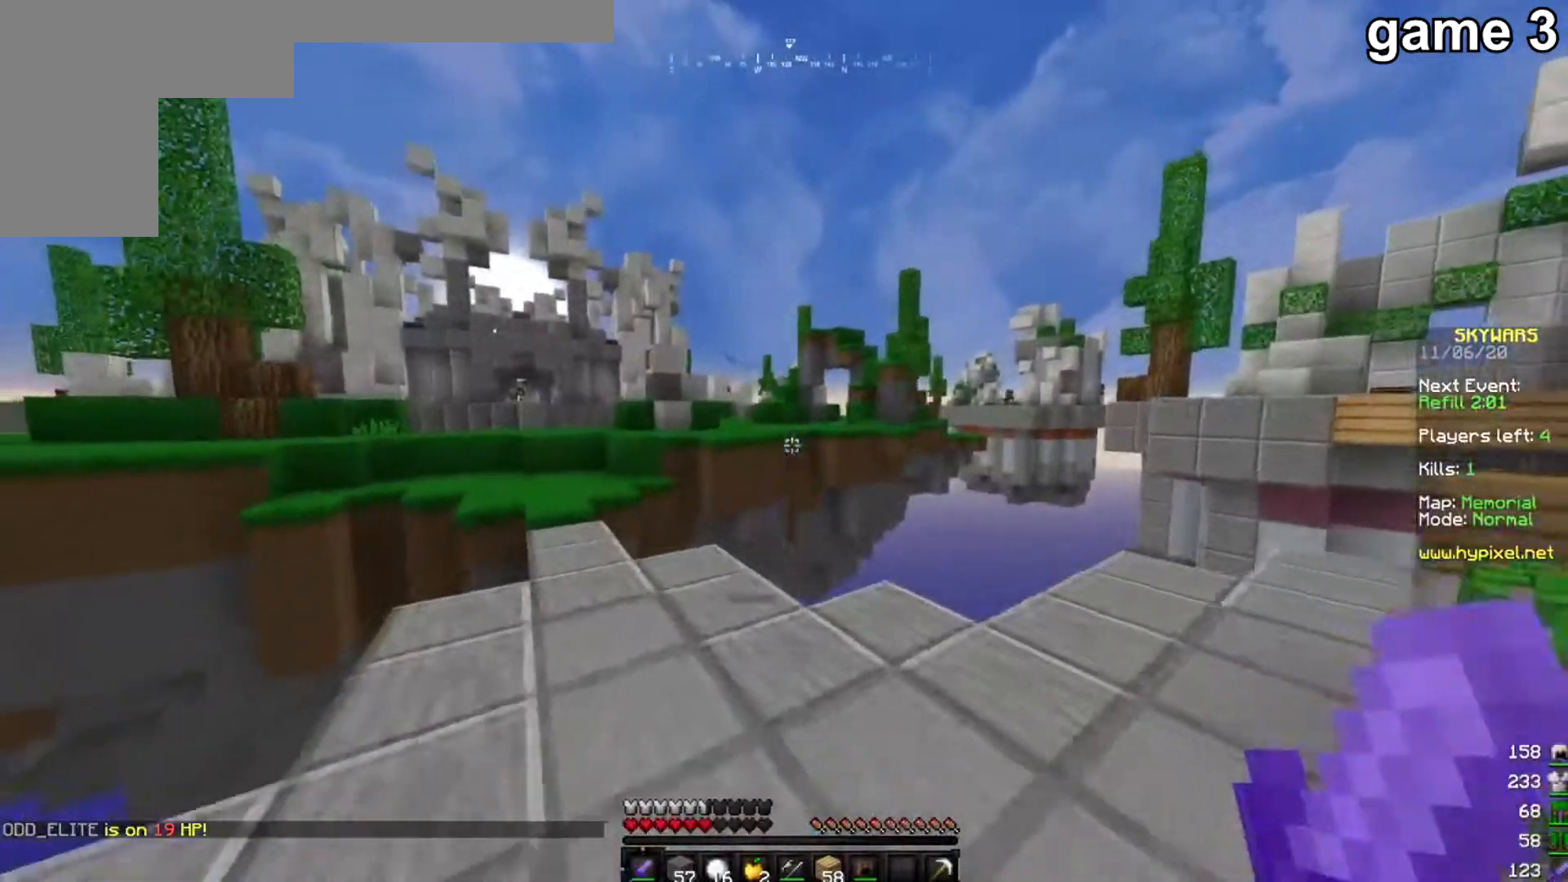
{"keys": [], "mouse": [], "events": [[367, "s", "up"]]}
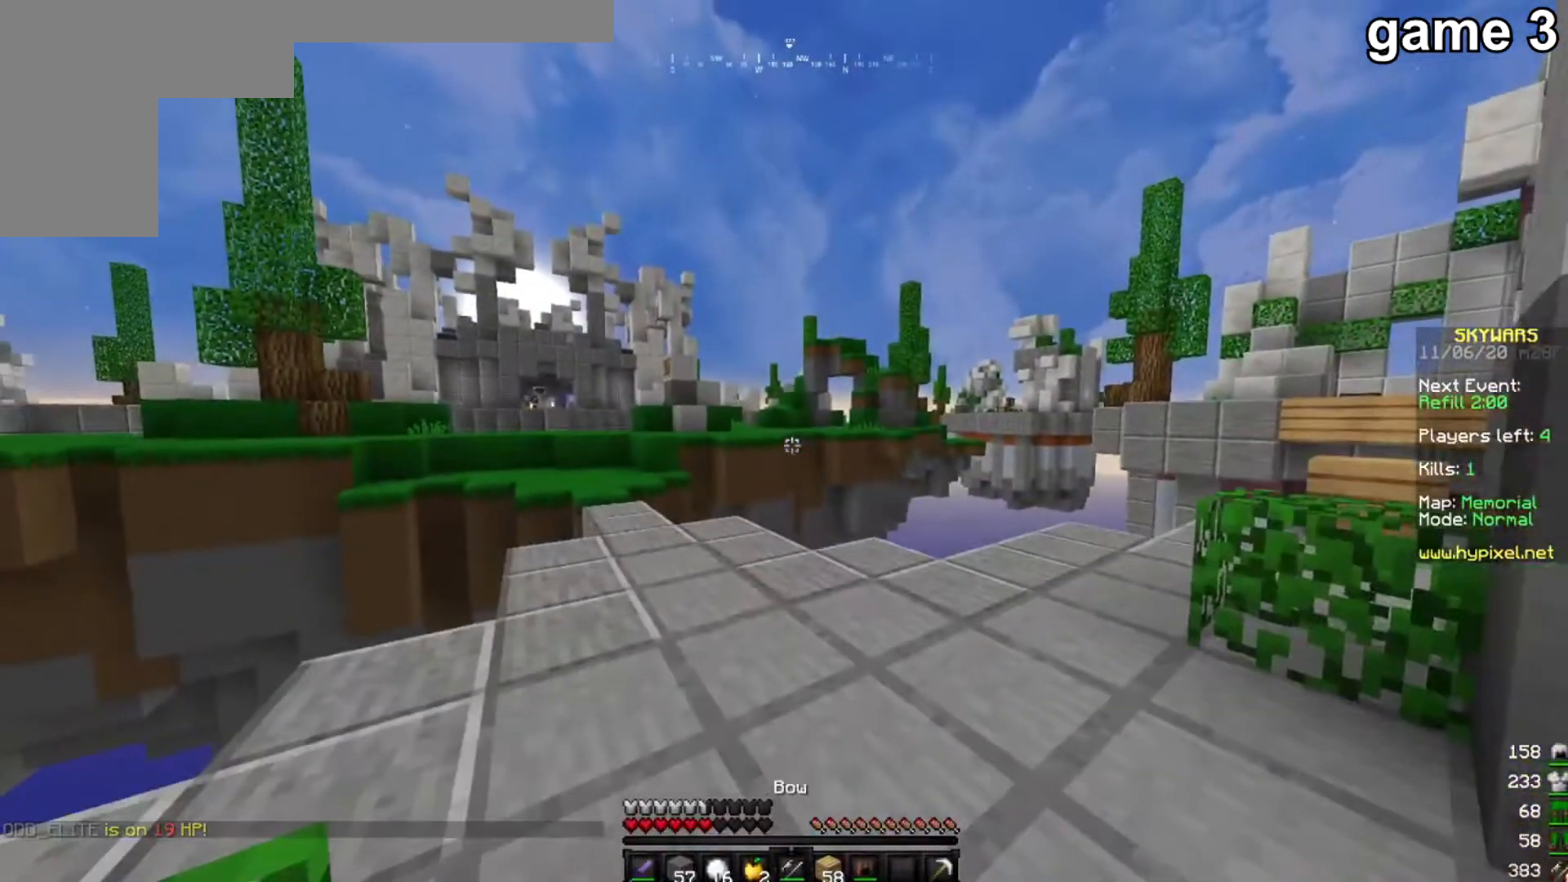
{"keys": [], "mouse": ["right"], "events": [[467, "mouse_right", "down"]]}
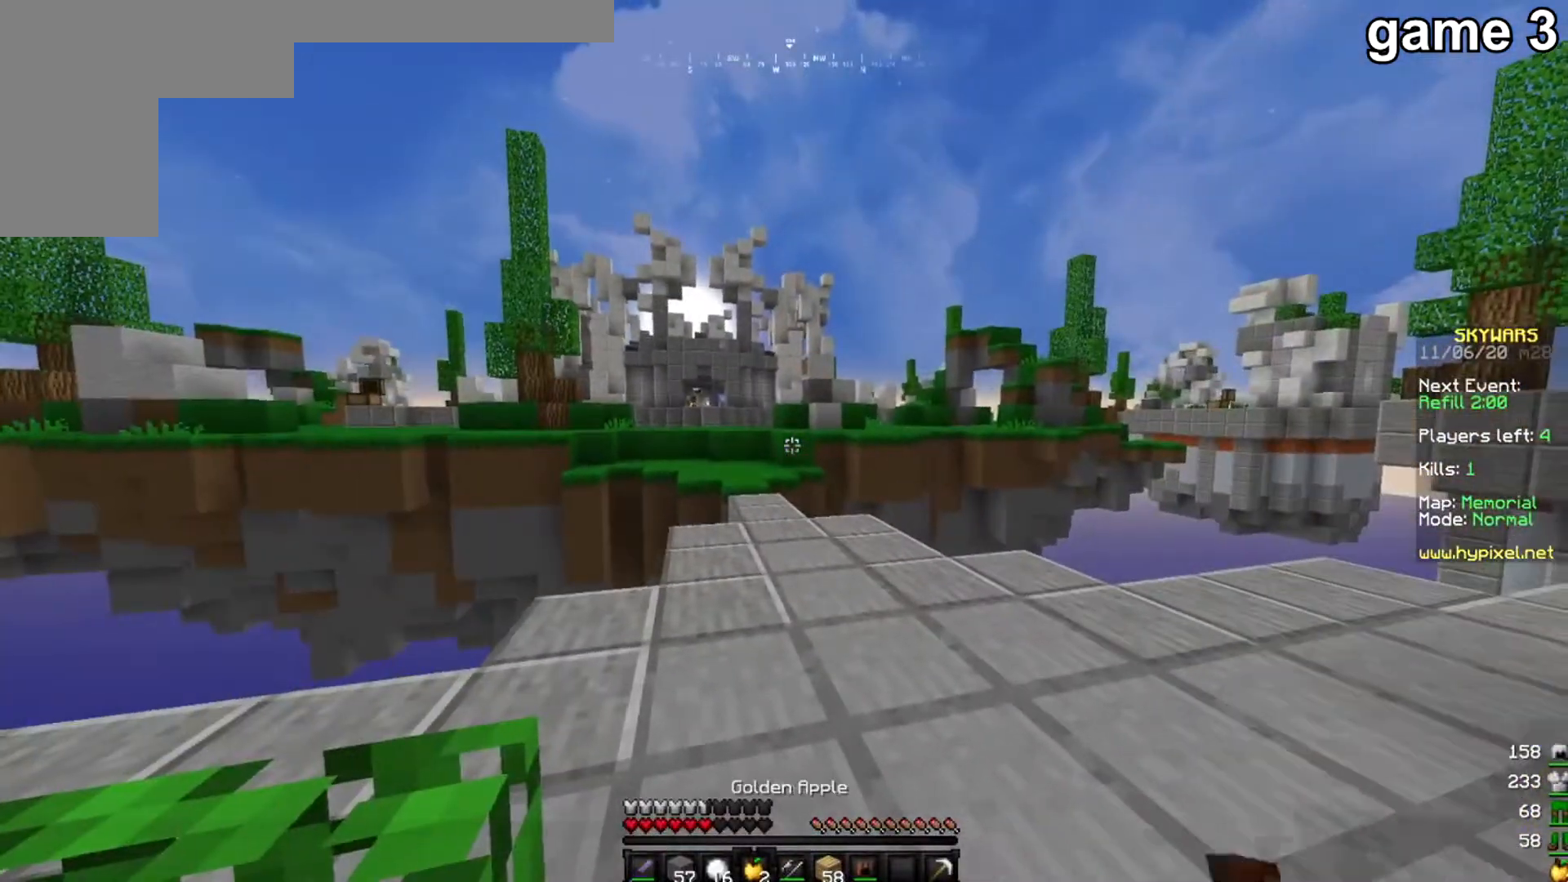
{"keys": ["w"], "mouse": ["right"], "events": [[101, "d", "down"], [367, "d", "up"], [401, "w", "down"]]}
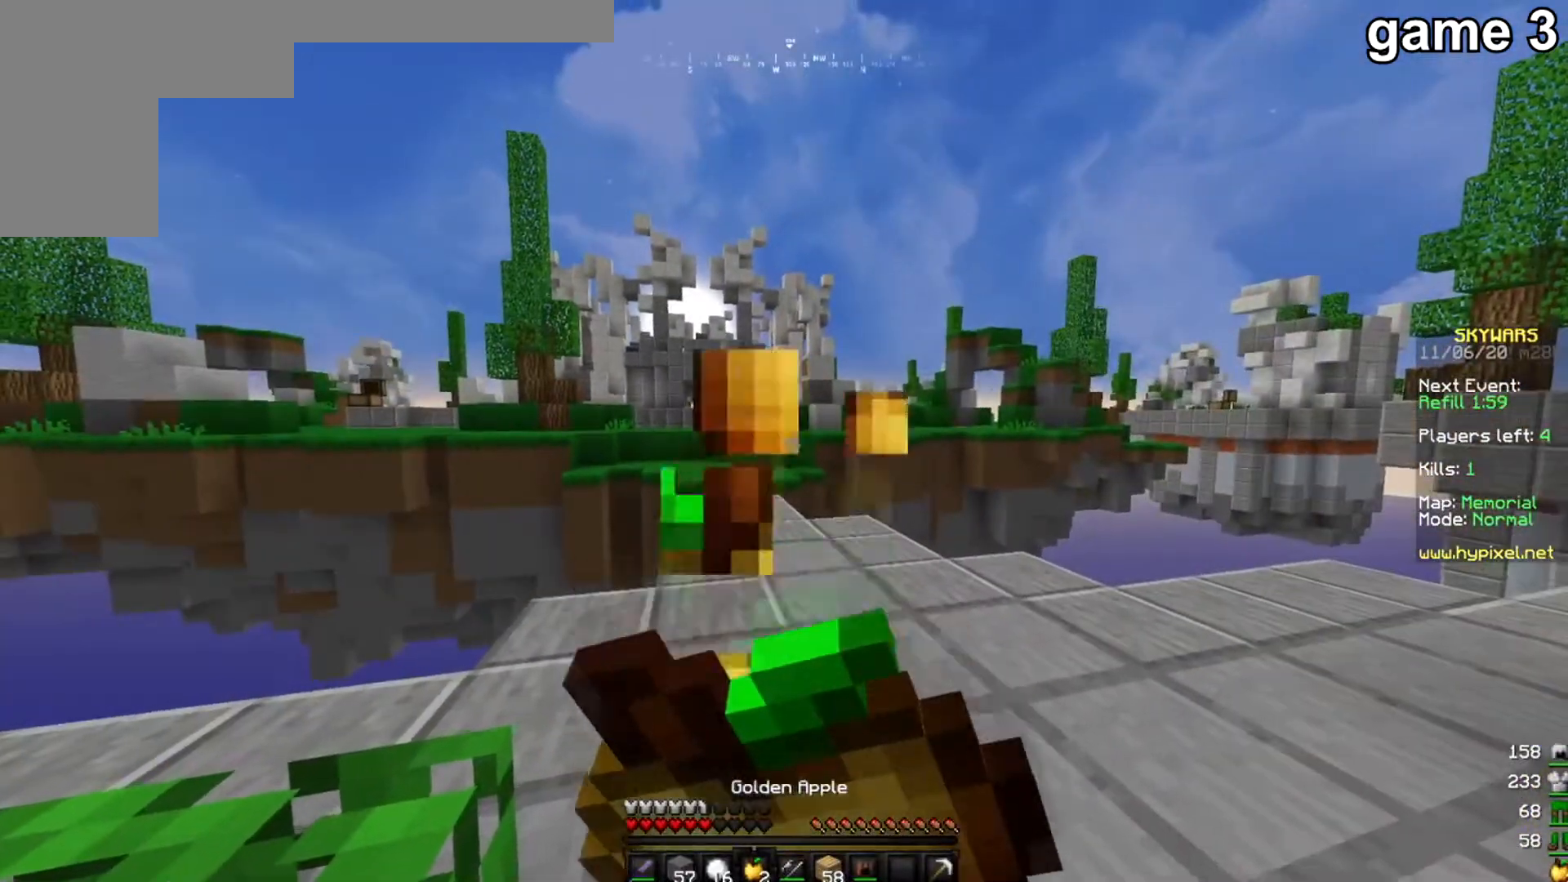
{"keys": ["w"], "mouse": ["right"], "events": []}
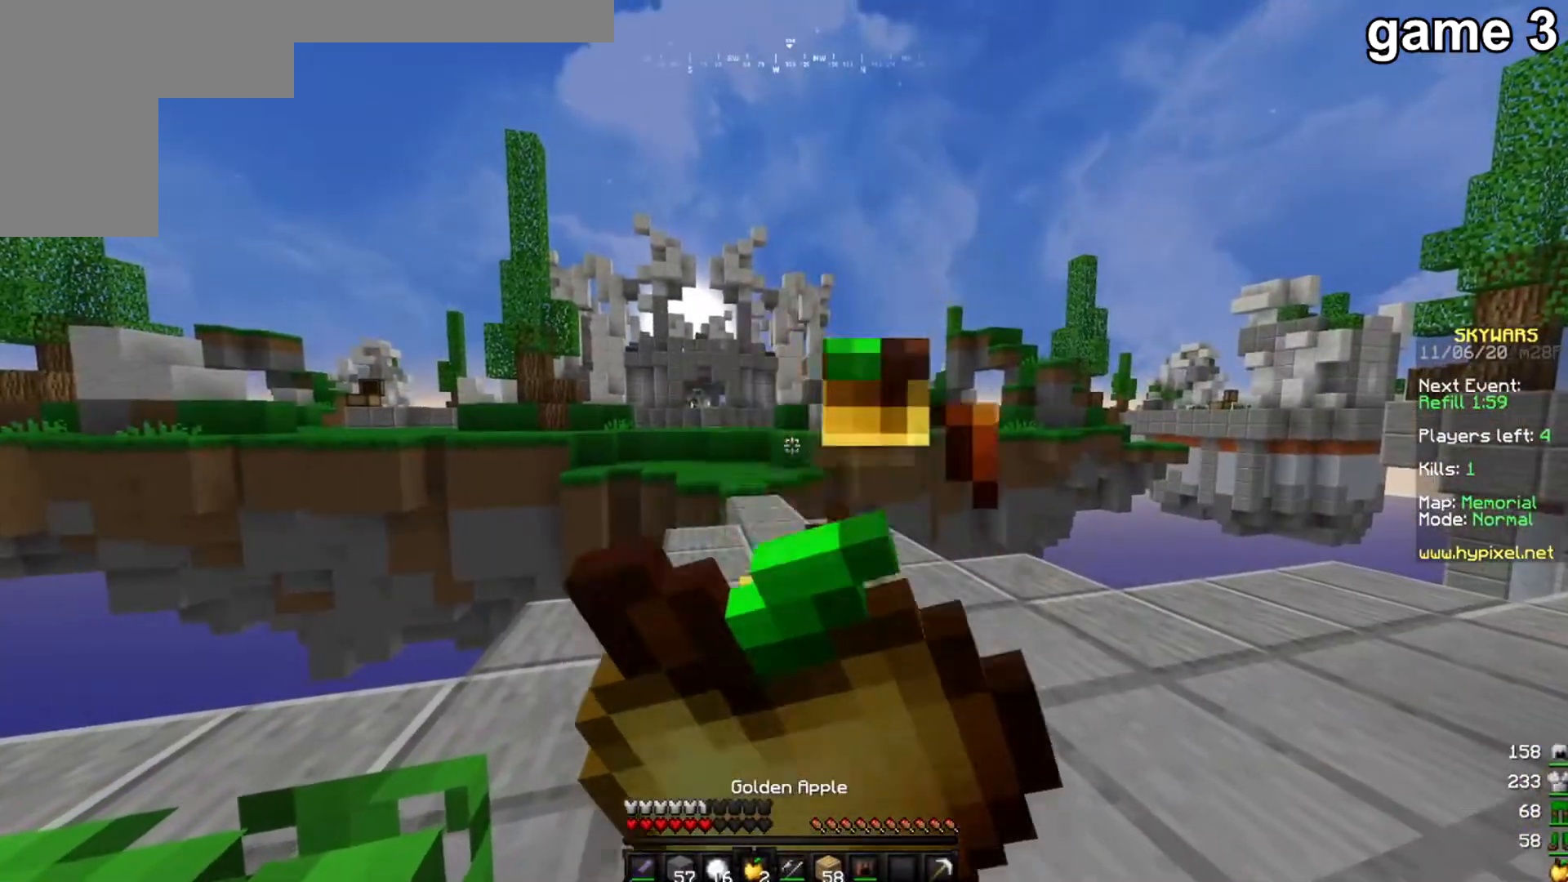
{"keys": ["w"], "mouse": ["right"], "events": []}
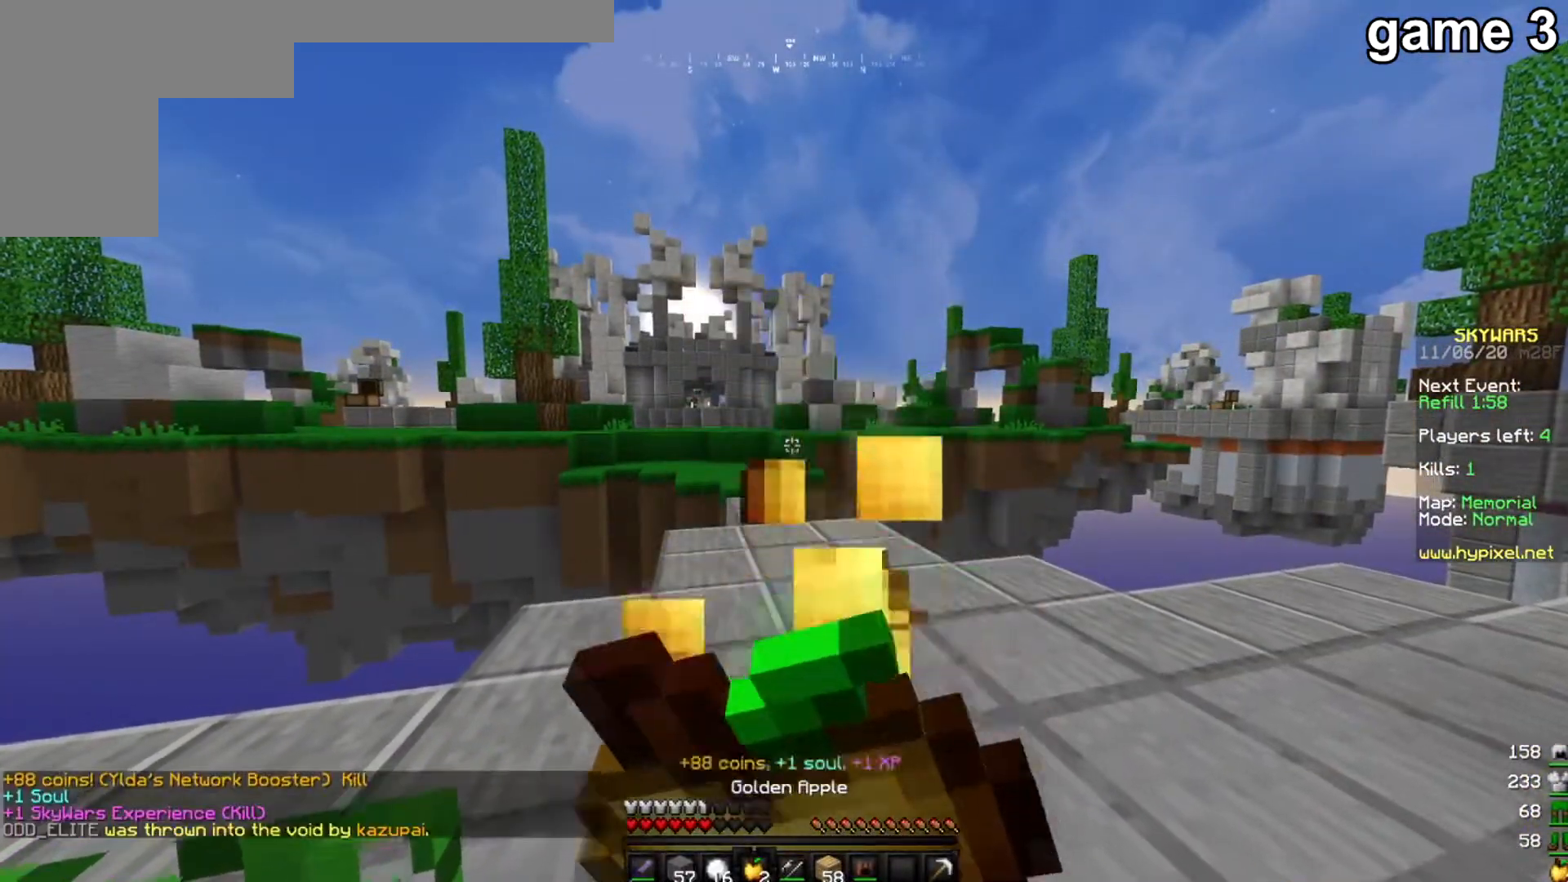
{"keys": [], "mouse": [], "events": [[300, "mouse_right", "up"], [467, "w", "up"]]}
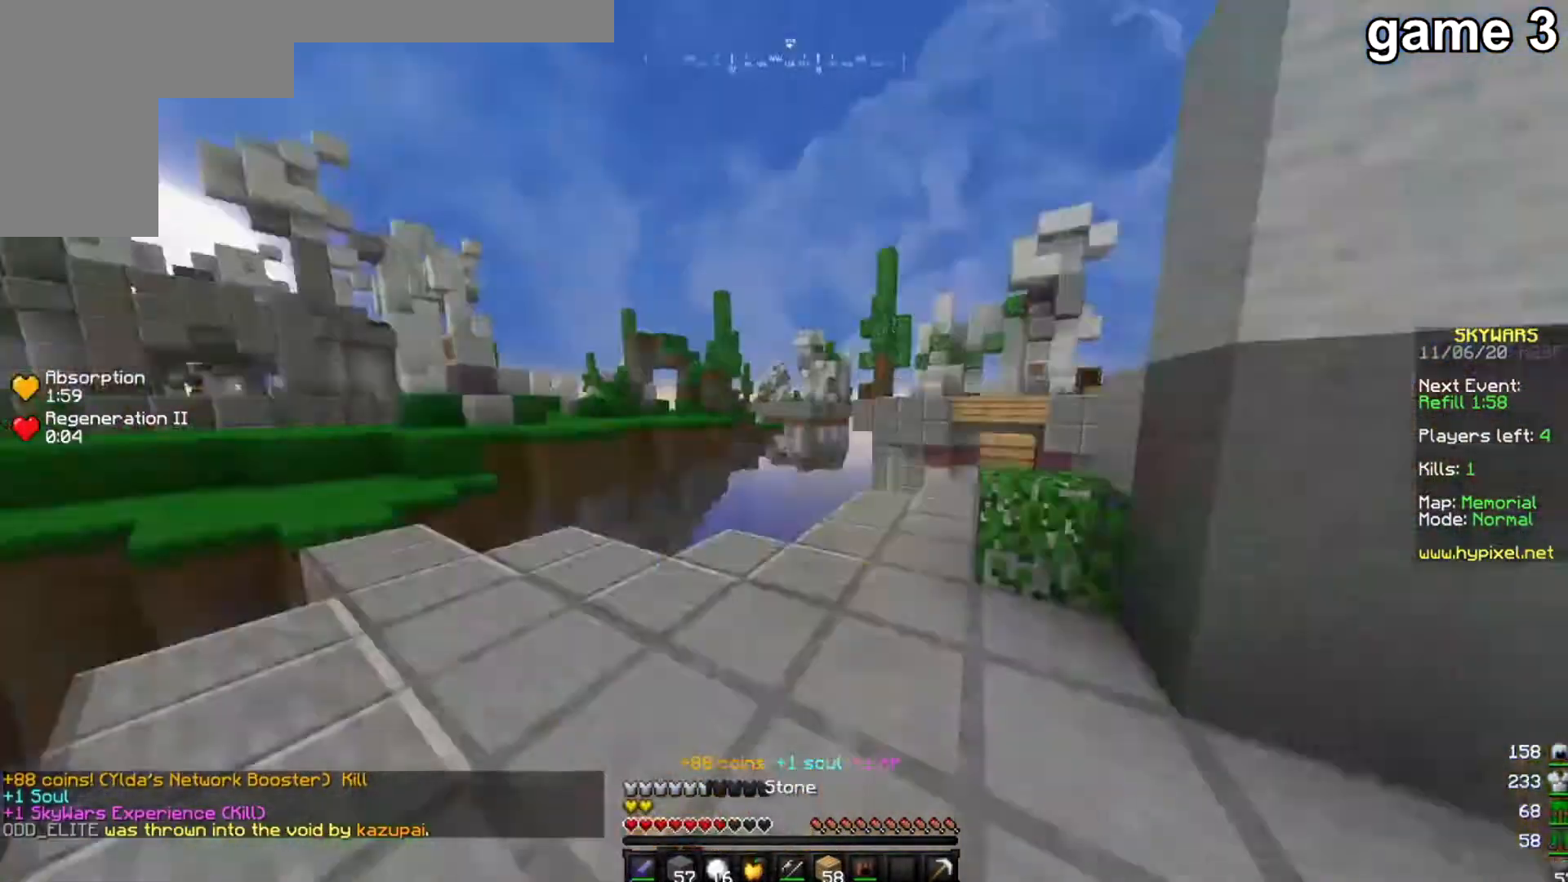
{"keys": ["a"], "mouse": [], "events": [[267, "a", "down"]]}
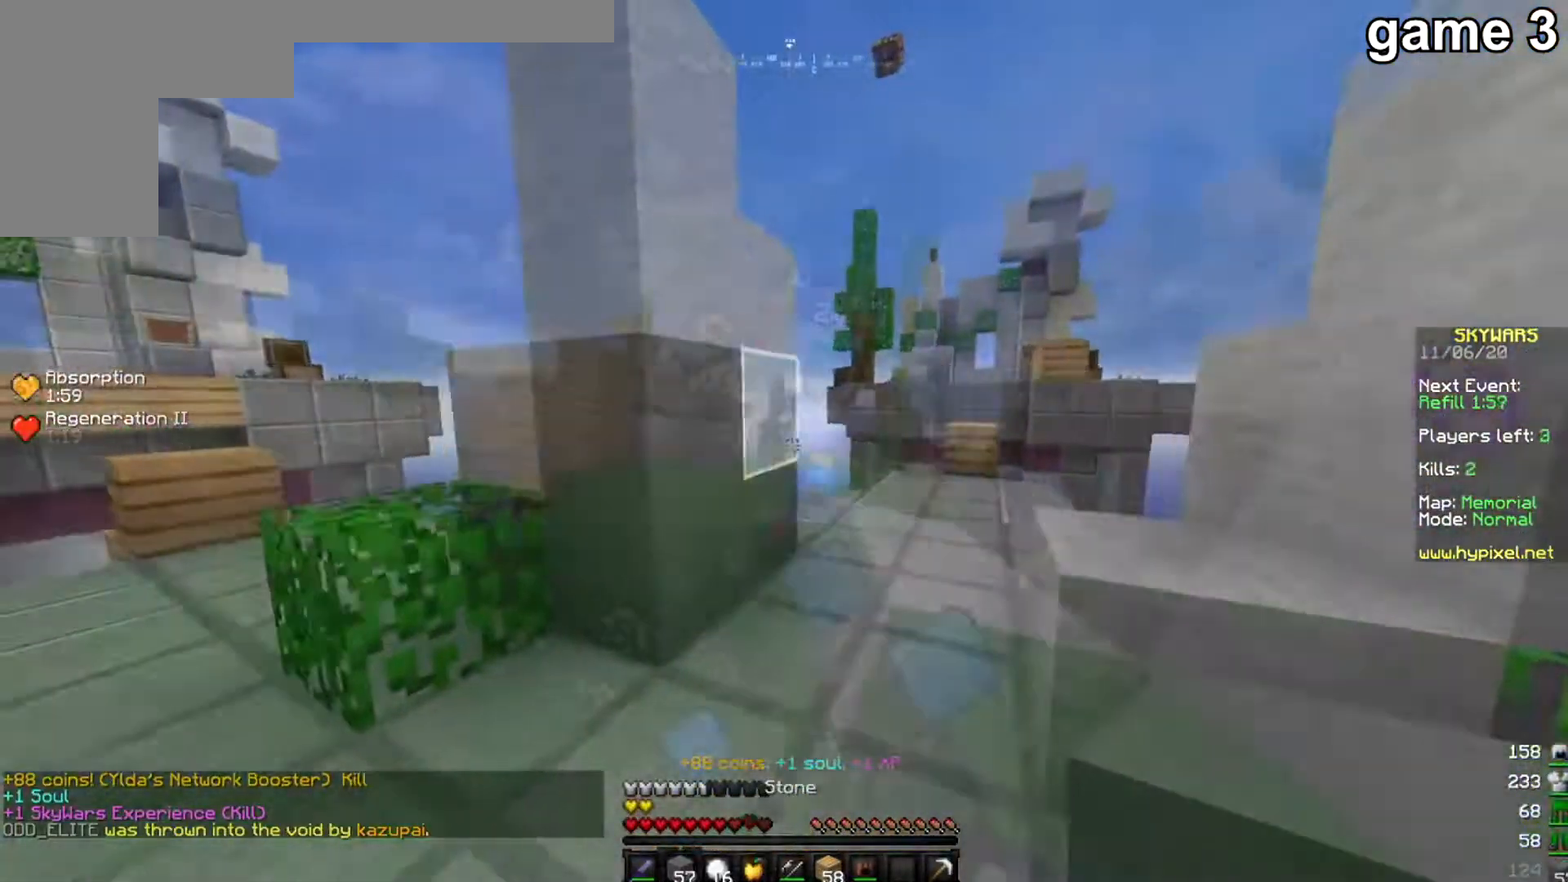
{"keys": ["w"], "mouse": ["left"]}
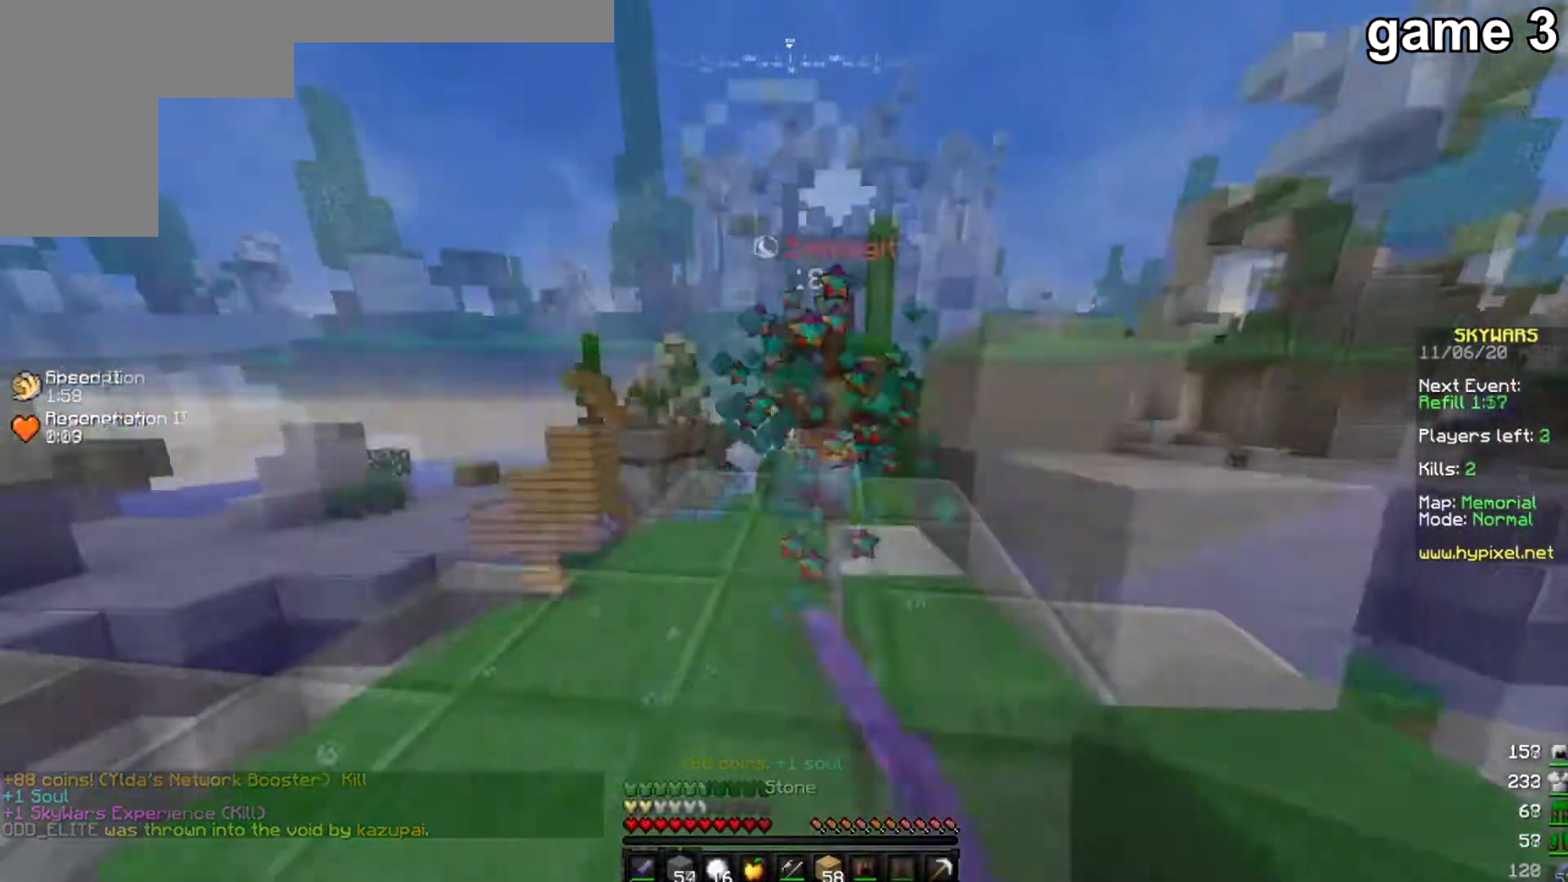
{"keys": ["w"], "mouse": ["left", "right"], "events": [[34, "mouse_right", "down"], [167, "mouse_right", "up"], [267, "mouse_right", "down"], [367, "mouse_right", "up"], [501, "mouse_right", "down"]]}
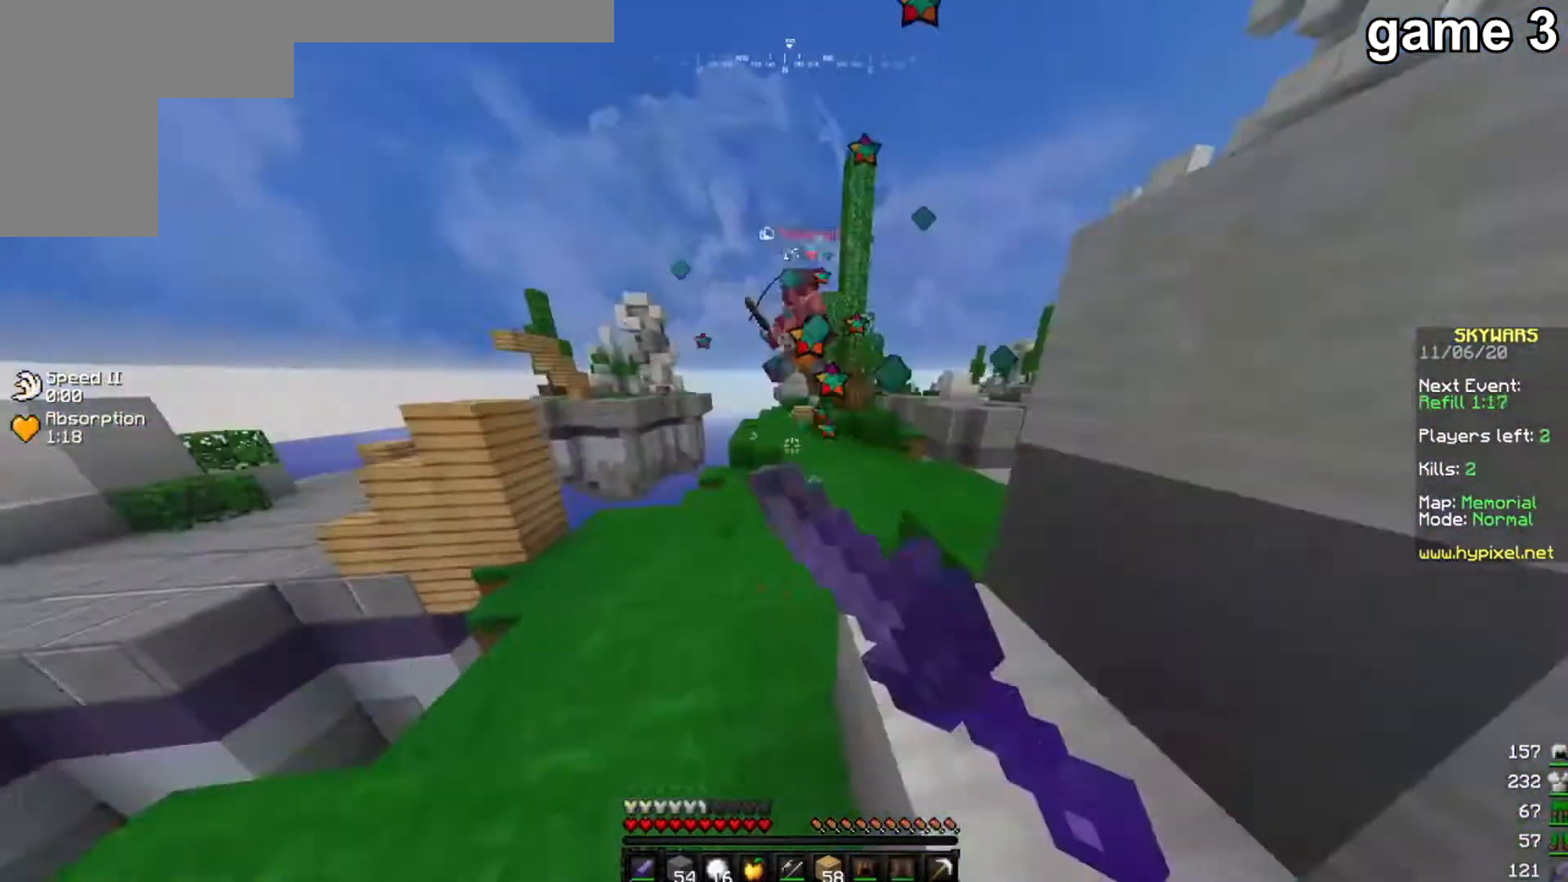
{"keys": ["w"], "mouse": ["left"], "events": [[67, "mouse_right", "up"], [200, "mouse_right", "down"], [267, "mouse_right", "up"], [400, "mouse_right", "down"], [467, "mouse_right", "up"]]}
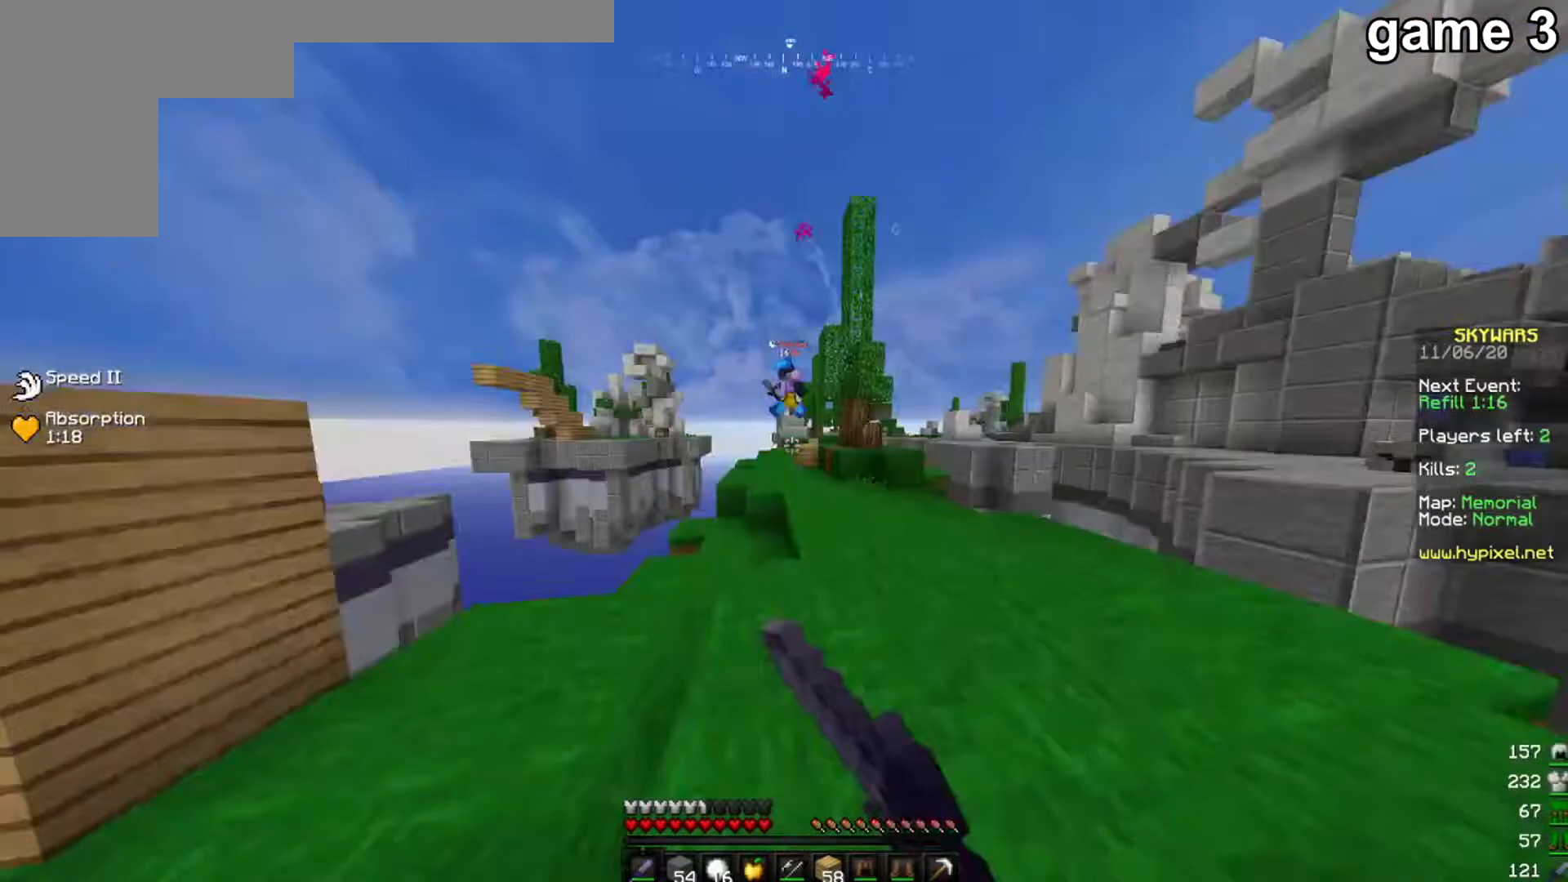
{"keys": ["w"], "mouse": ["left"], "events": [[134, "mouse_left", "up"], [167, "mouse_left", "down"], [234, "mouse_left", "up"], [300, "mouse_left", "down"], [334, "mouse_left", "up"], [367, "mouse_right", "down"], [434, "mouse_right", "up"], [467, "mouse_left", "down"]]}
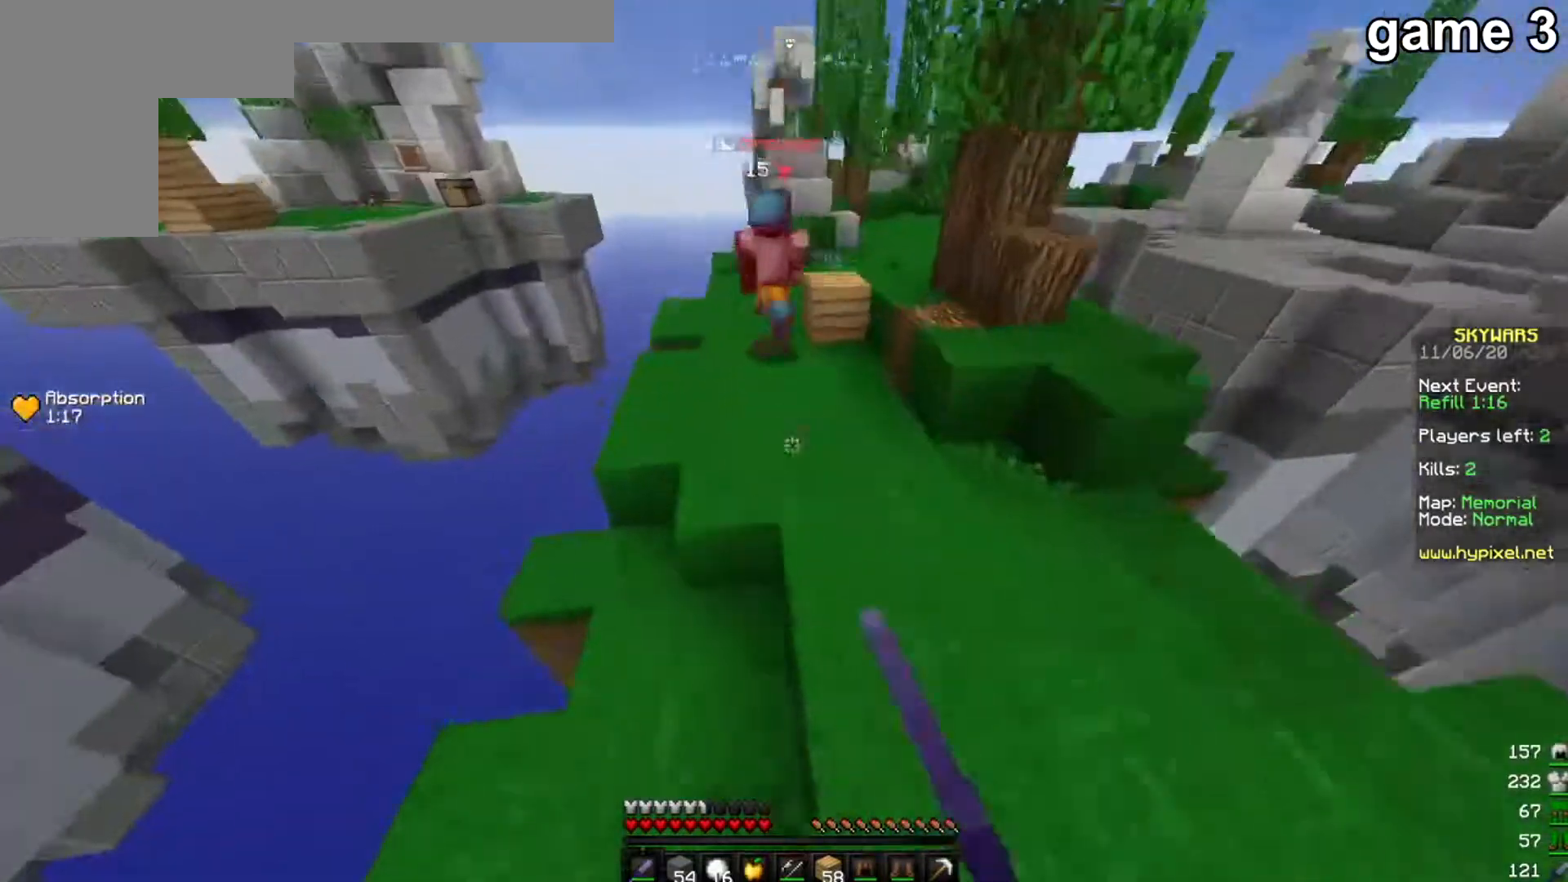
{"keys": ["w"], "mouse": [], "events": [[33, "mouse_left", "up"], [66, "mouse_right", "down"], [100, "mouse_left", "down"], [166, "mouse_right", "up"], [300, "mouse_right", "down"], [333, "mouse_right", "up"], [467, "mouse_left", "up"]]}
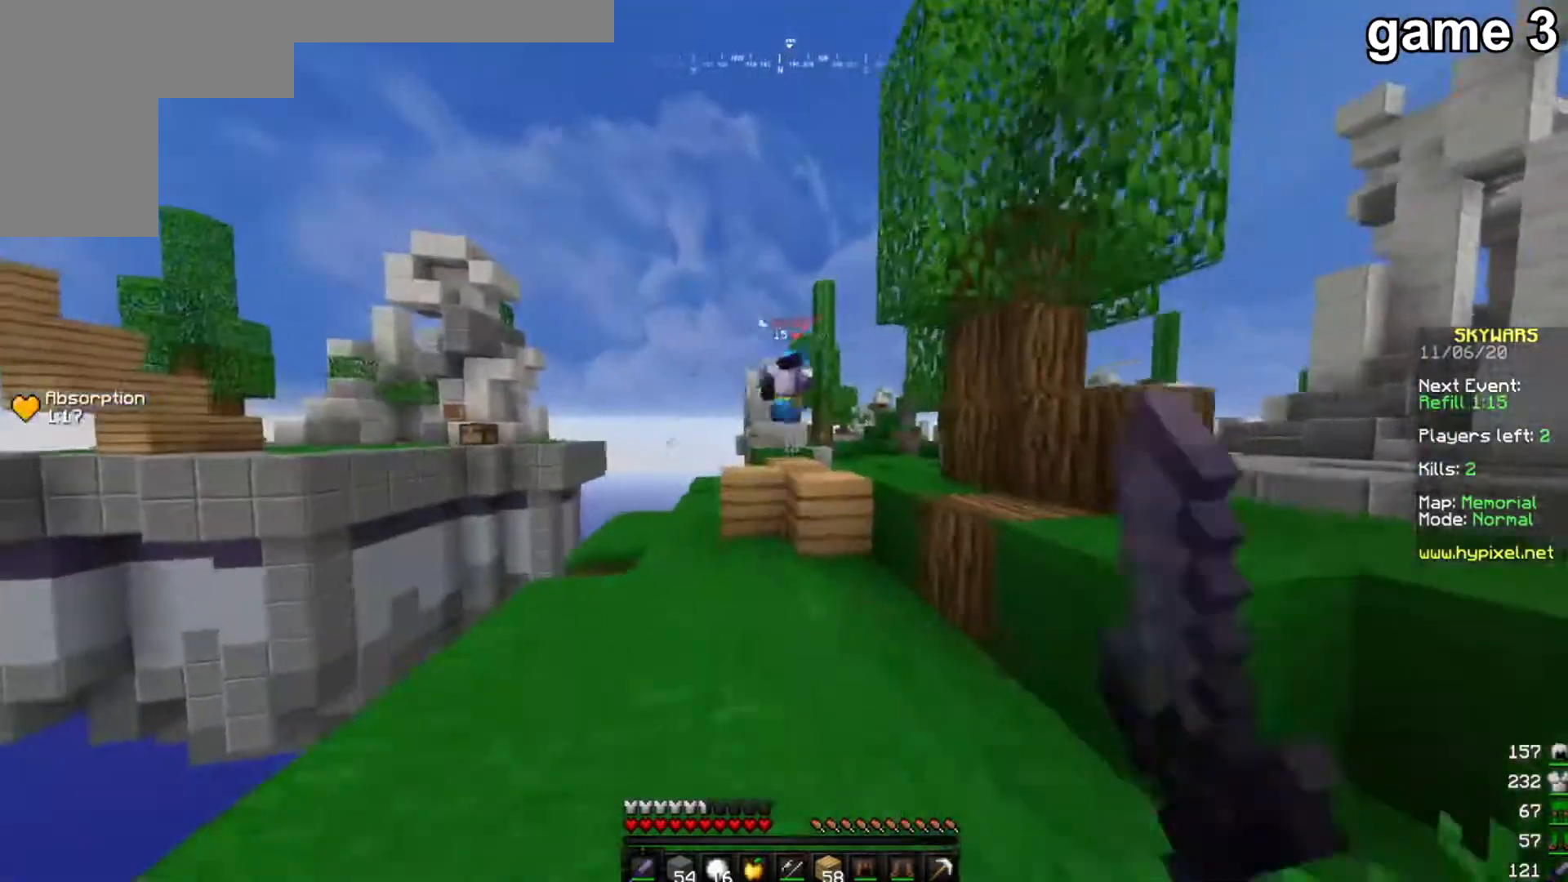
{"keys": ["w"], "mouse": [], "events": []}
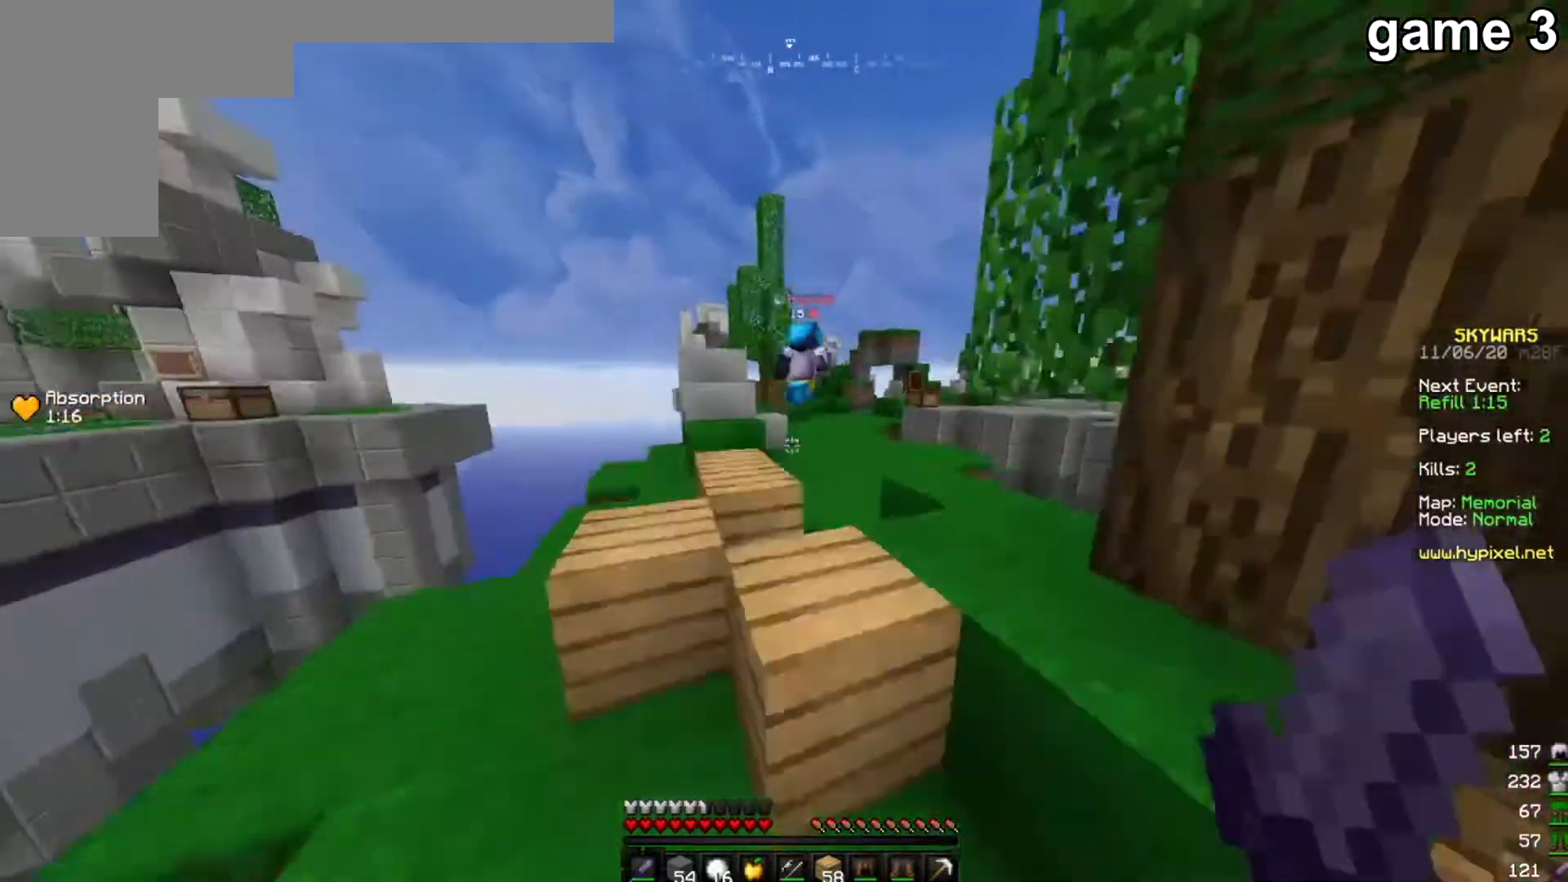
{"keys": ["w"], "mouse": [], "events": []}
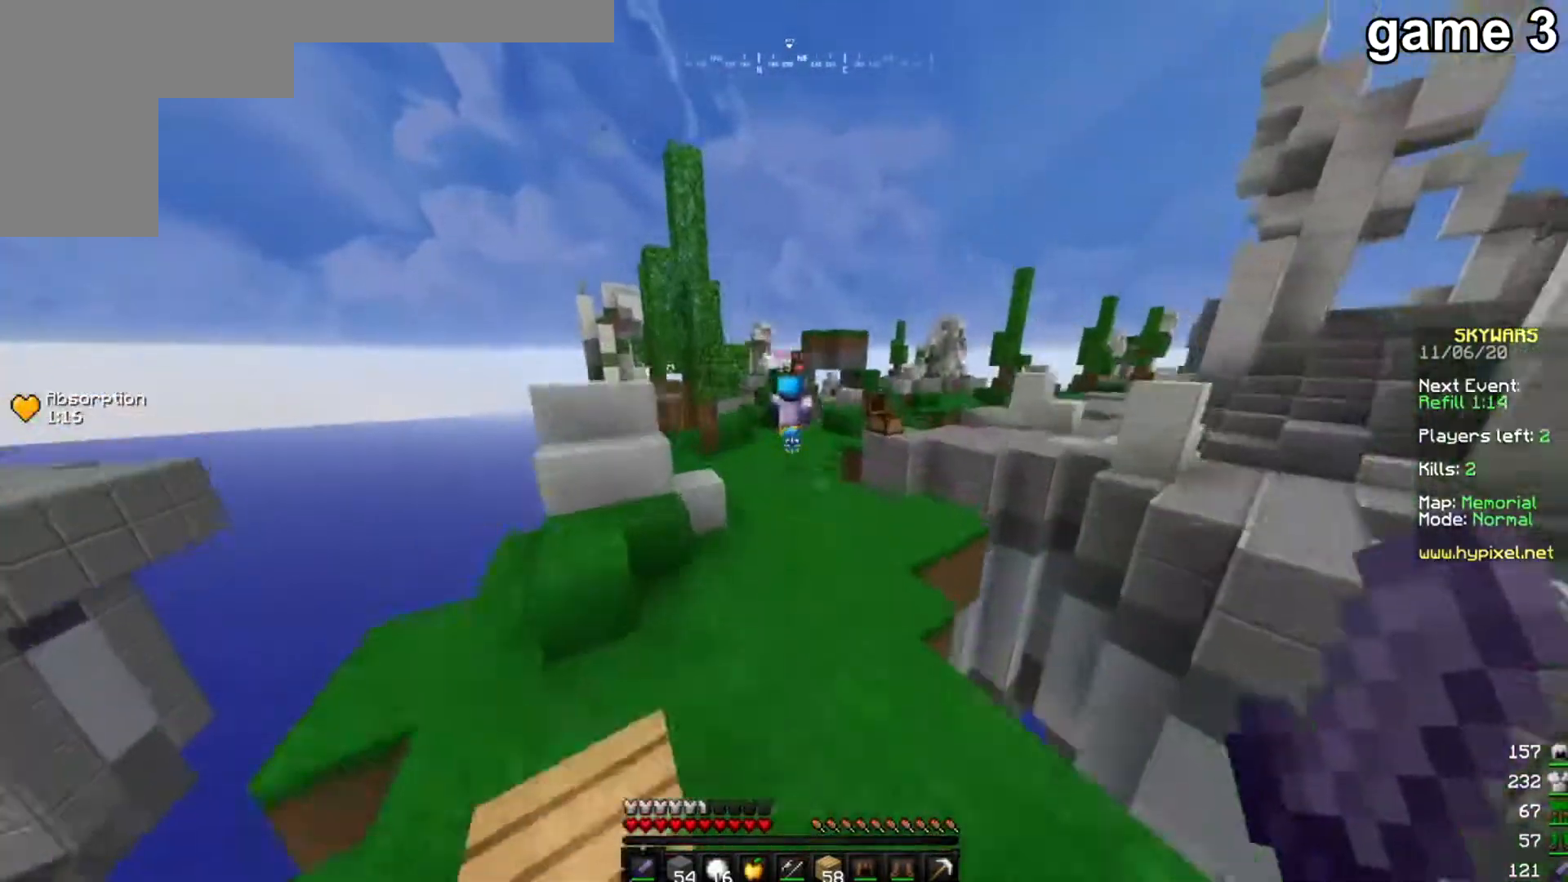
{"keys": ["w"], "mouse": [], "events": []}
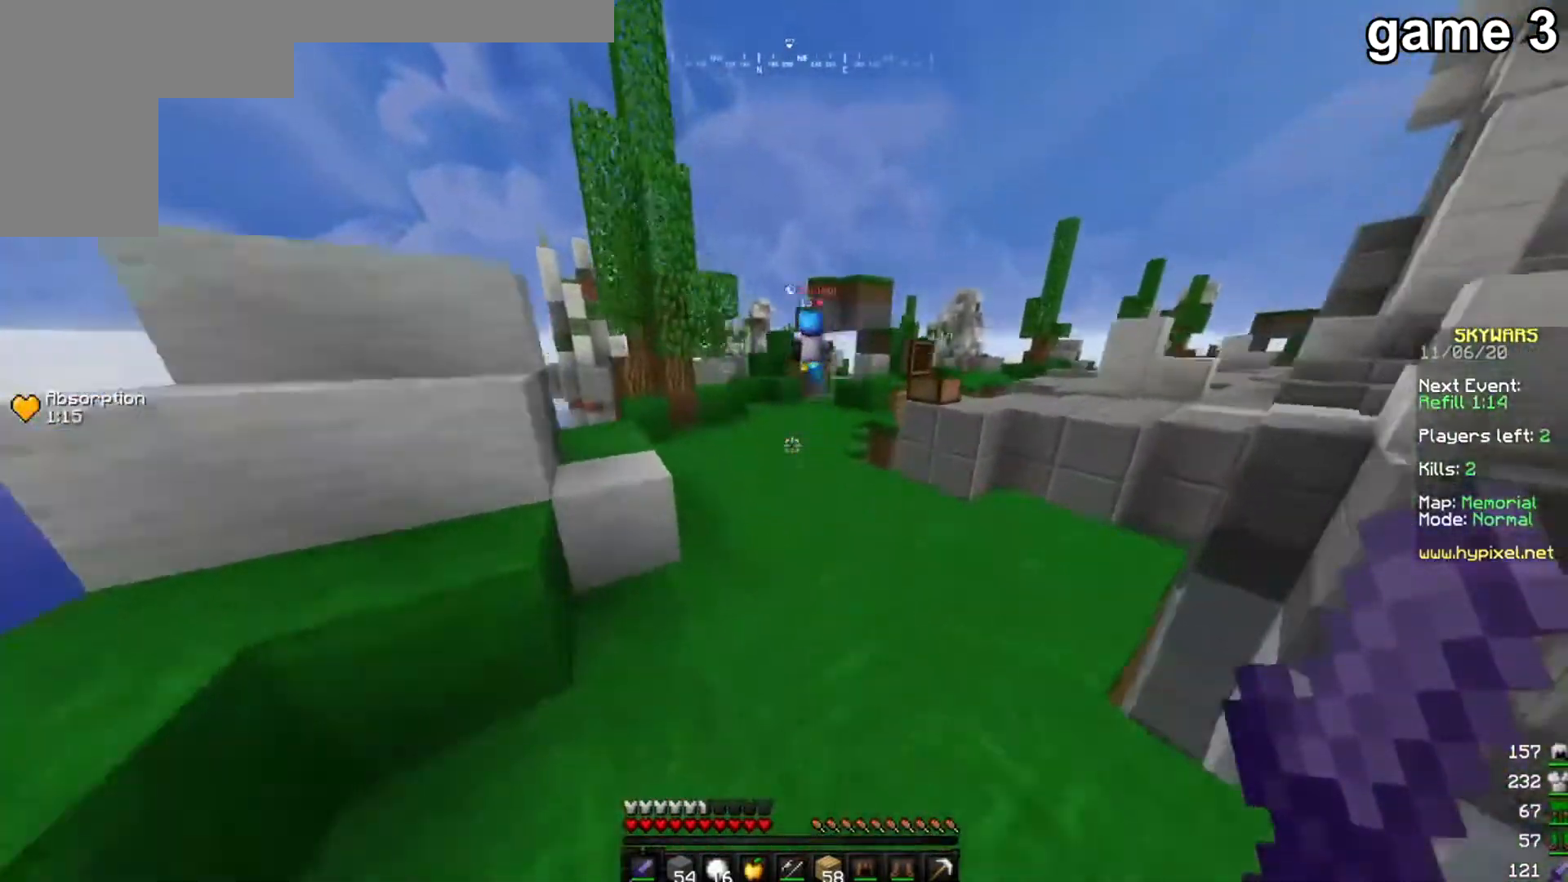
{"keys": ["w"], "mouse": [], "events": []}
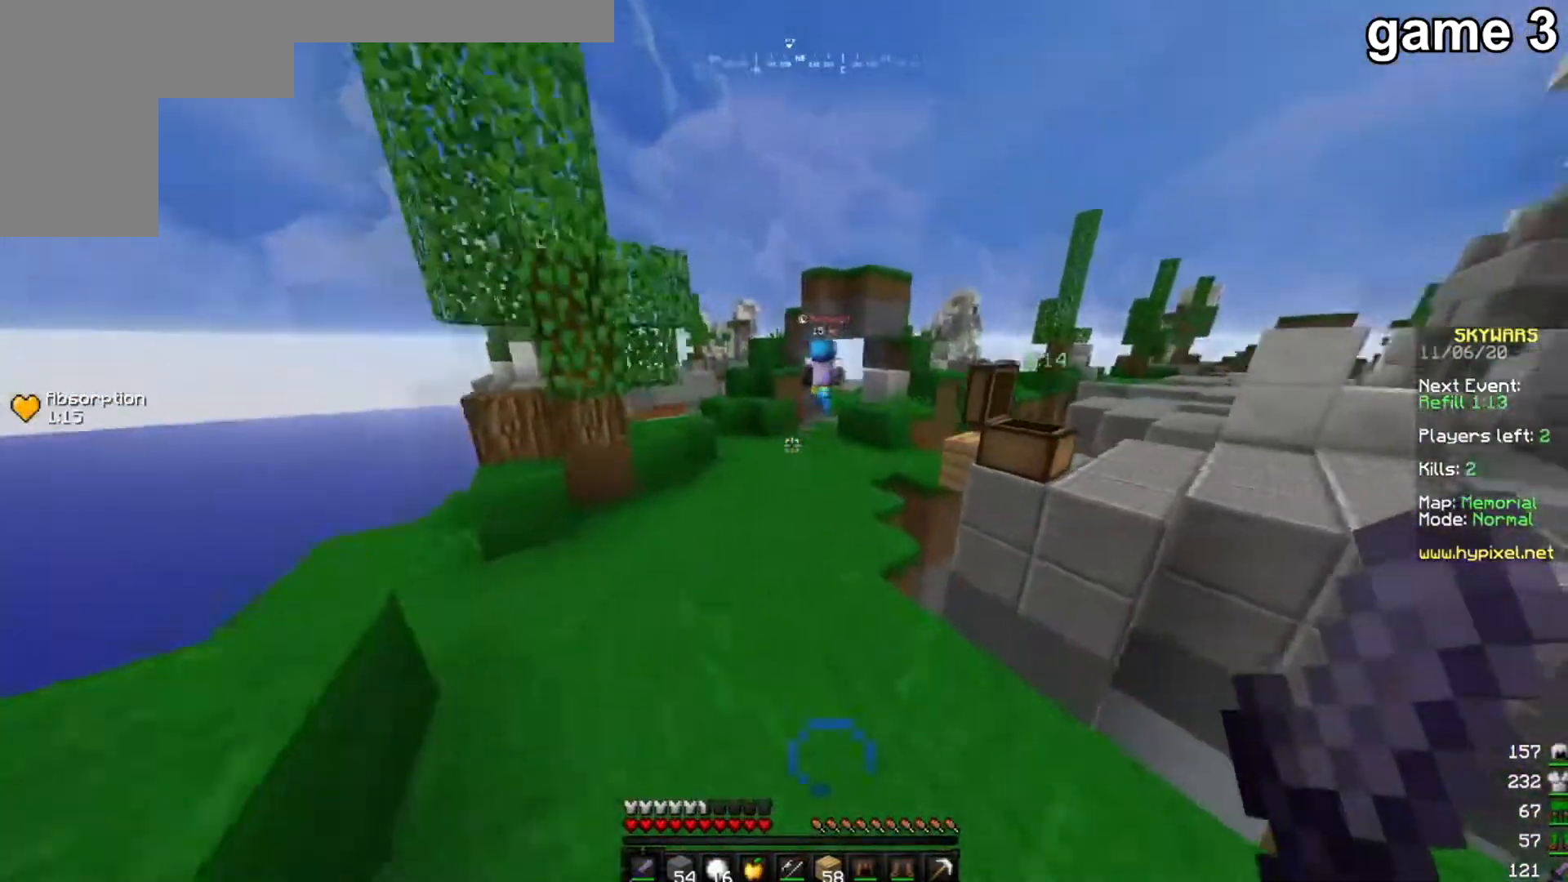
{"keys": ["w"], "mouse": [], "events": []}
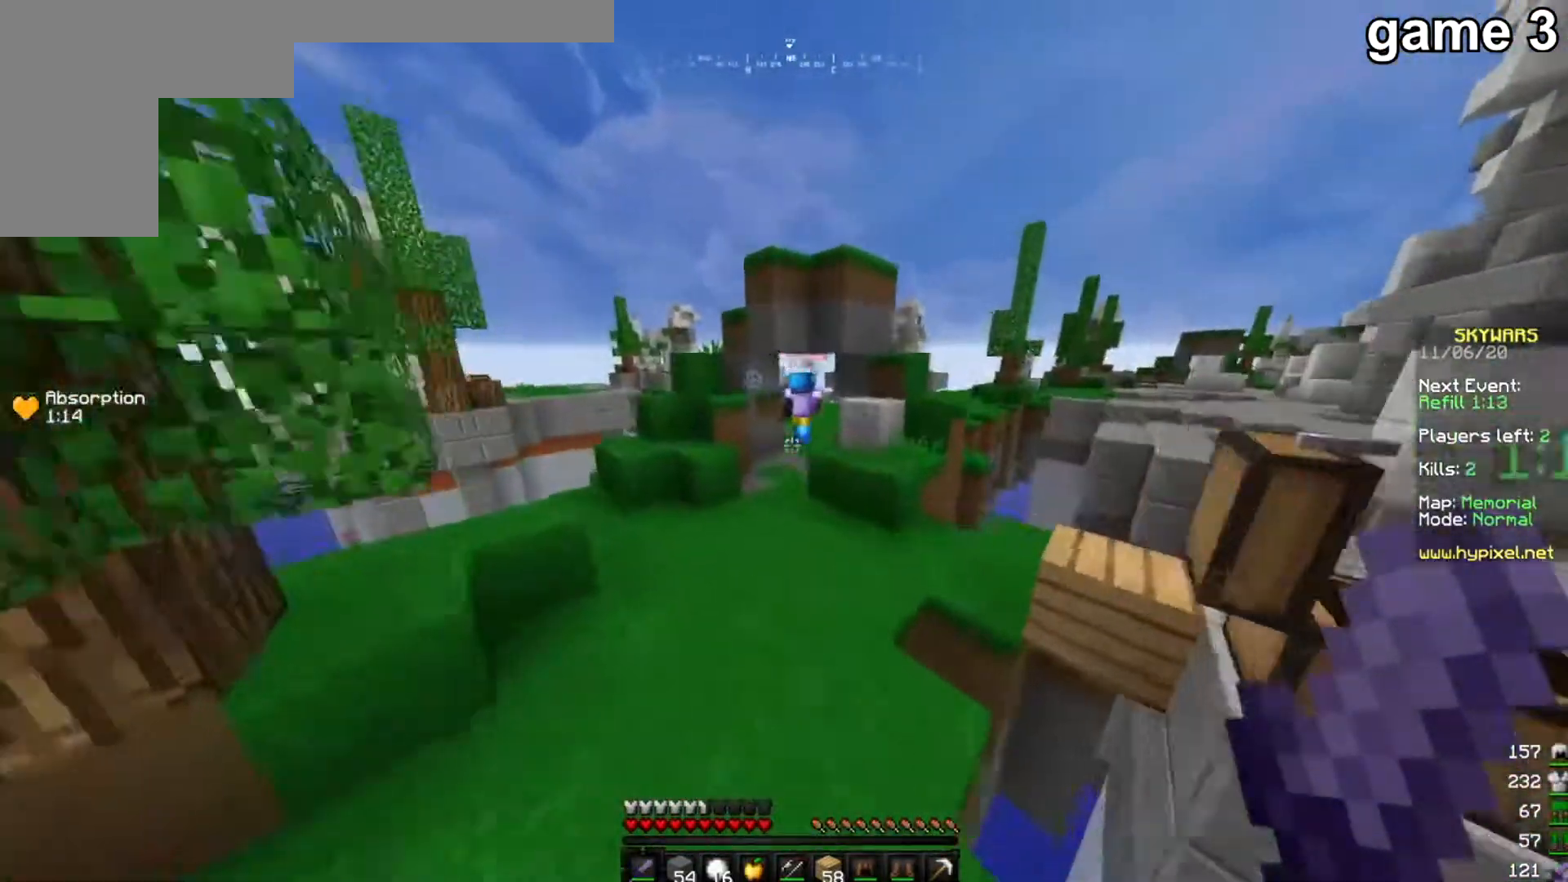
{"keys": ["w"], "mouse": [], "events": []}
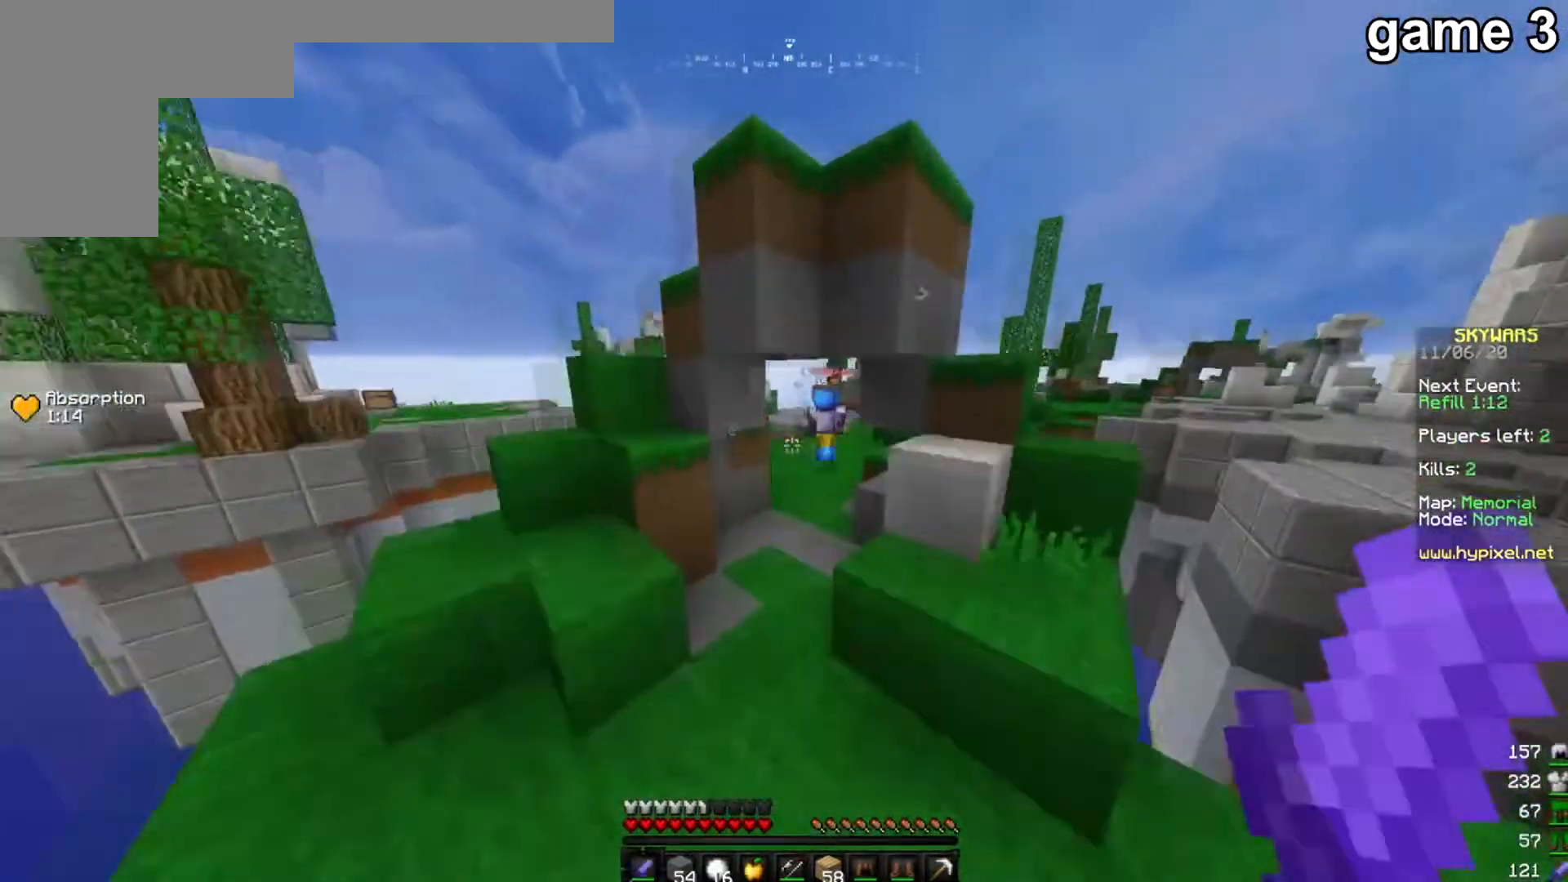
{"keys": ["w"], "mouse": [], "events": []}
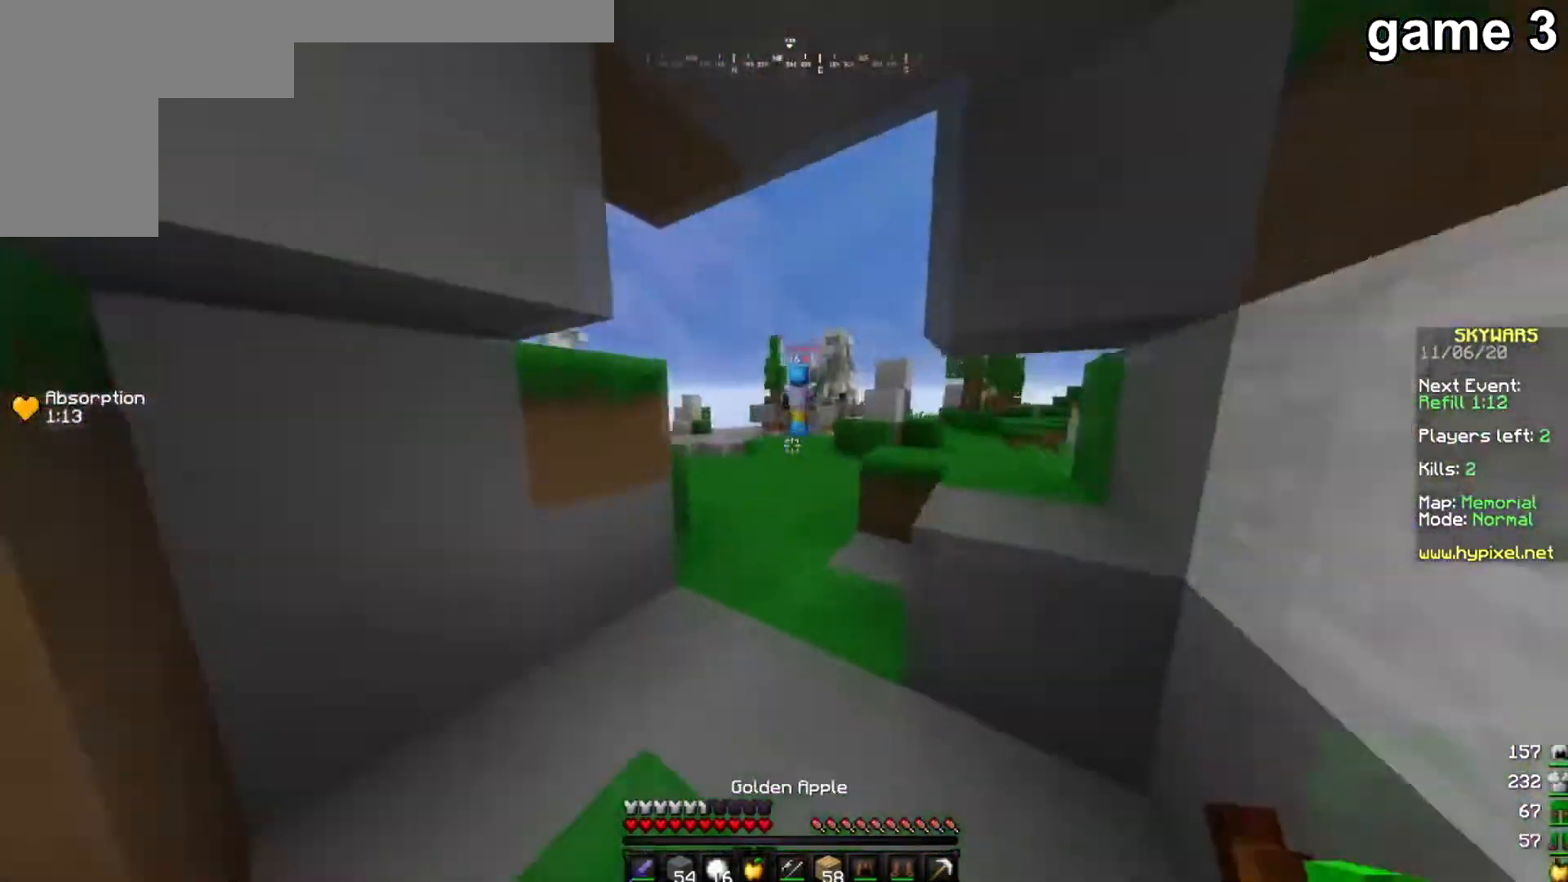
{"keys": ["w"], "mouse": ["right"], "events": [[266, "mouse_right", "down"]]}
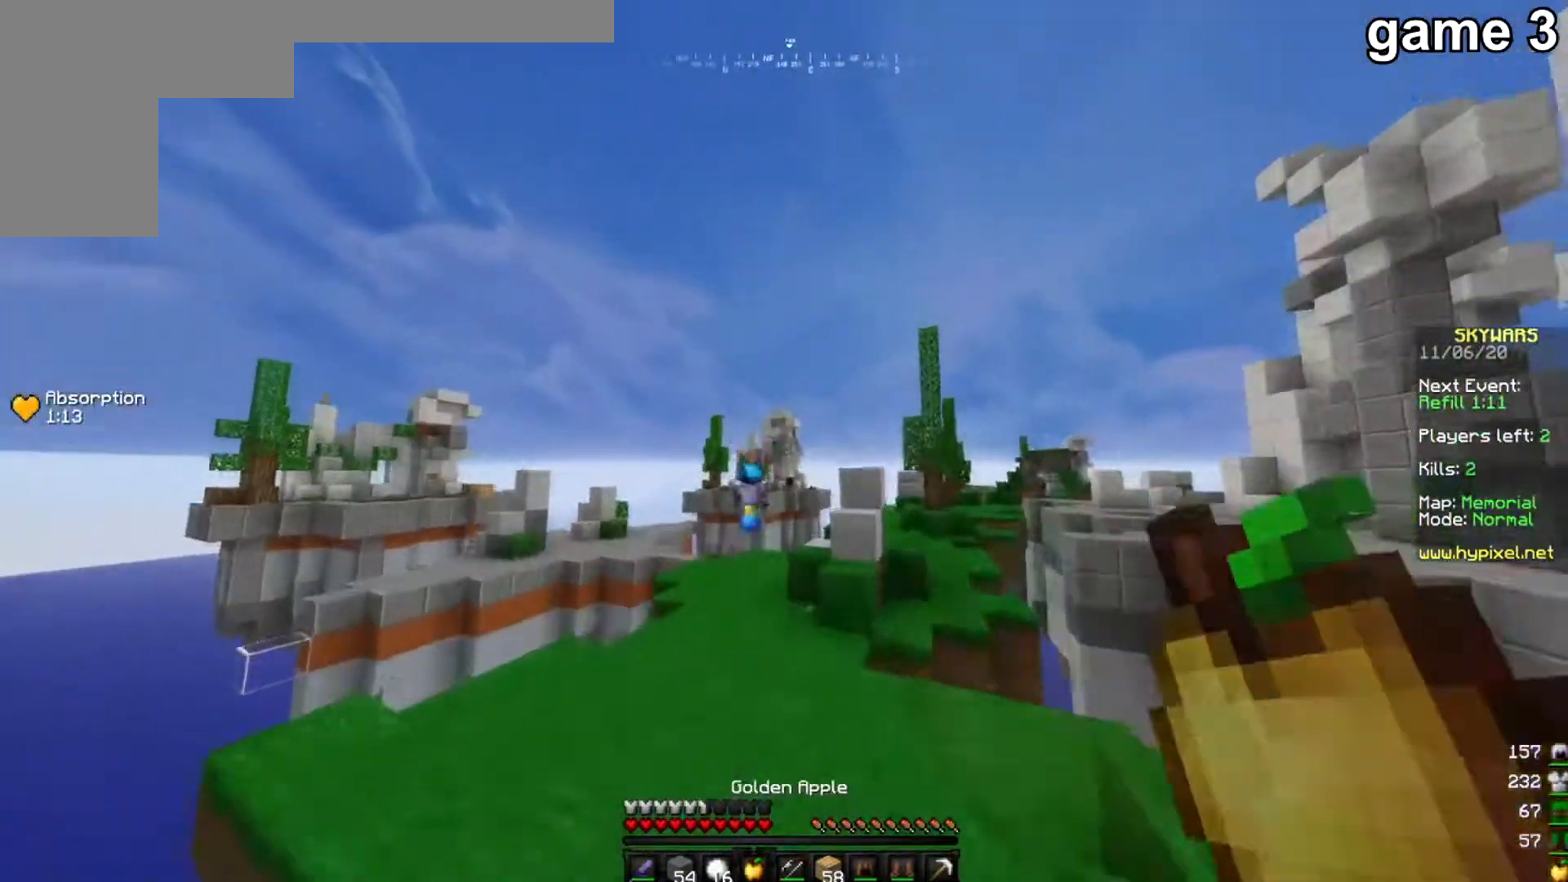
{"keys": ["w"], "mouse": [], "events": [[167, "mouse_right", "up"]]}
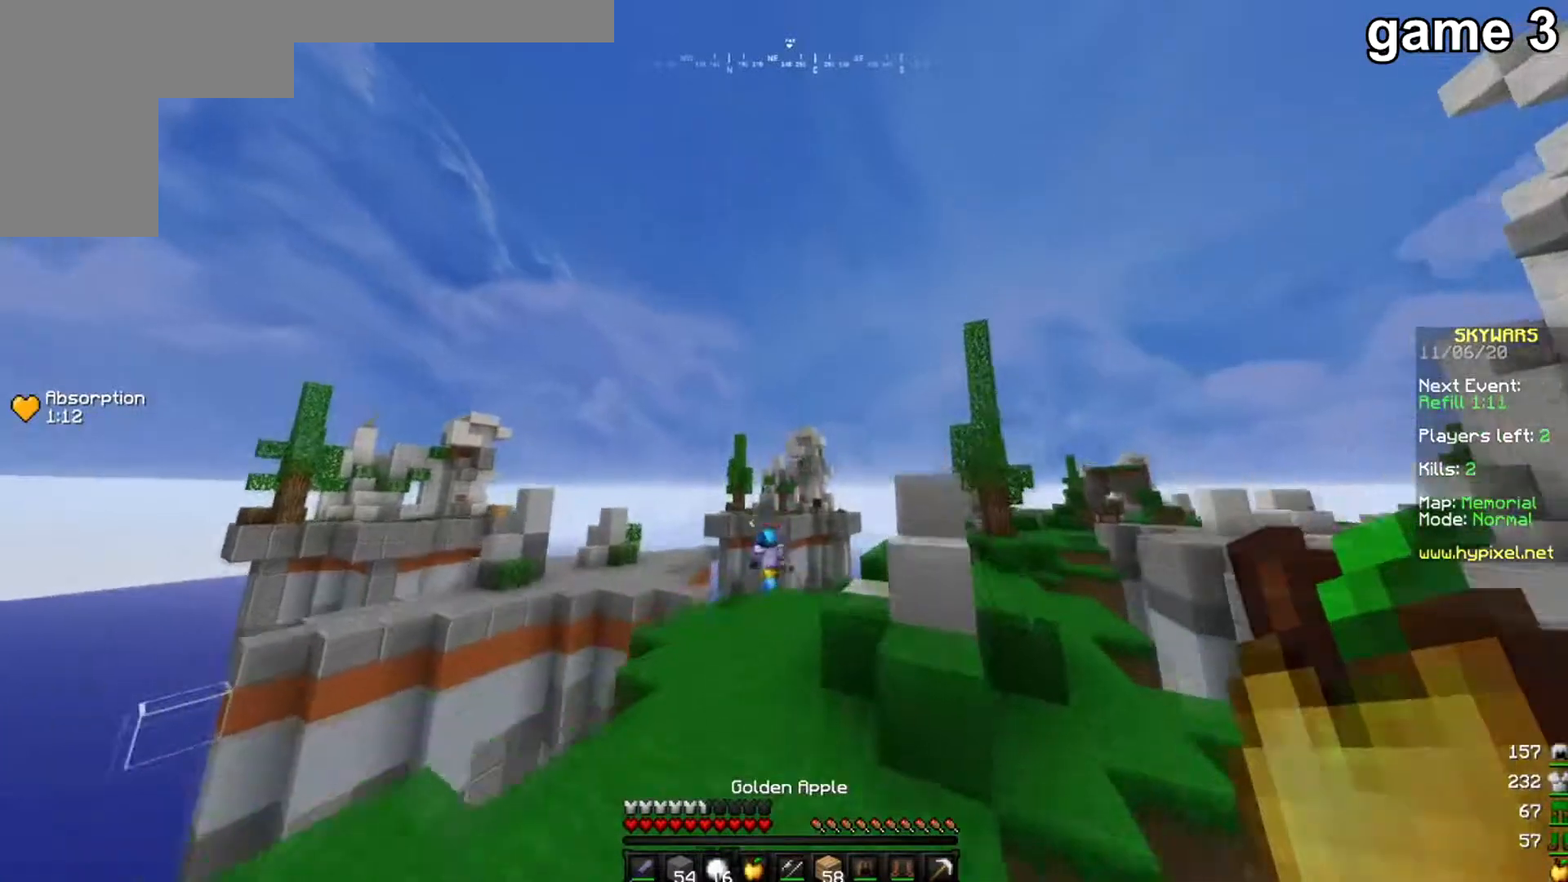
{"keys": ["w"], "mouse": ["right"], "events": [[266, "mouse_right", "down"]]}